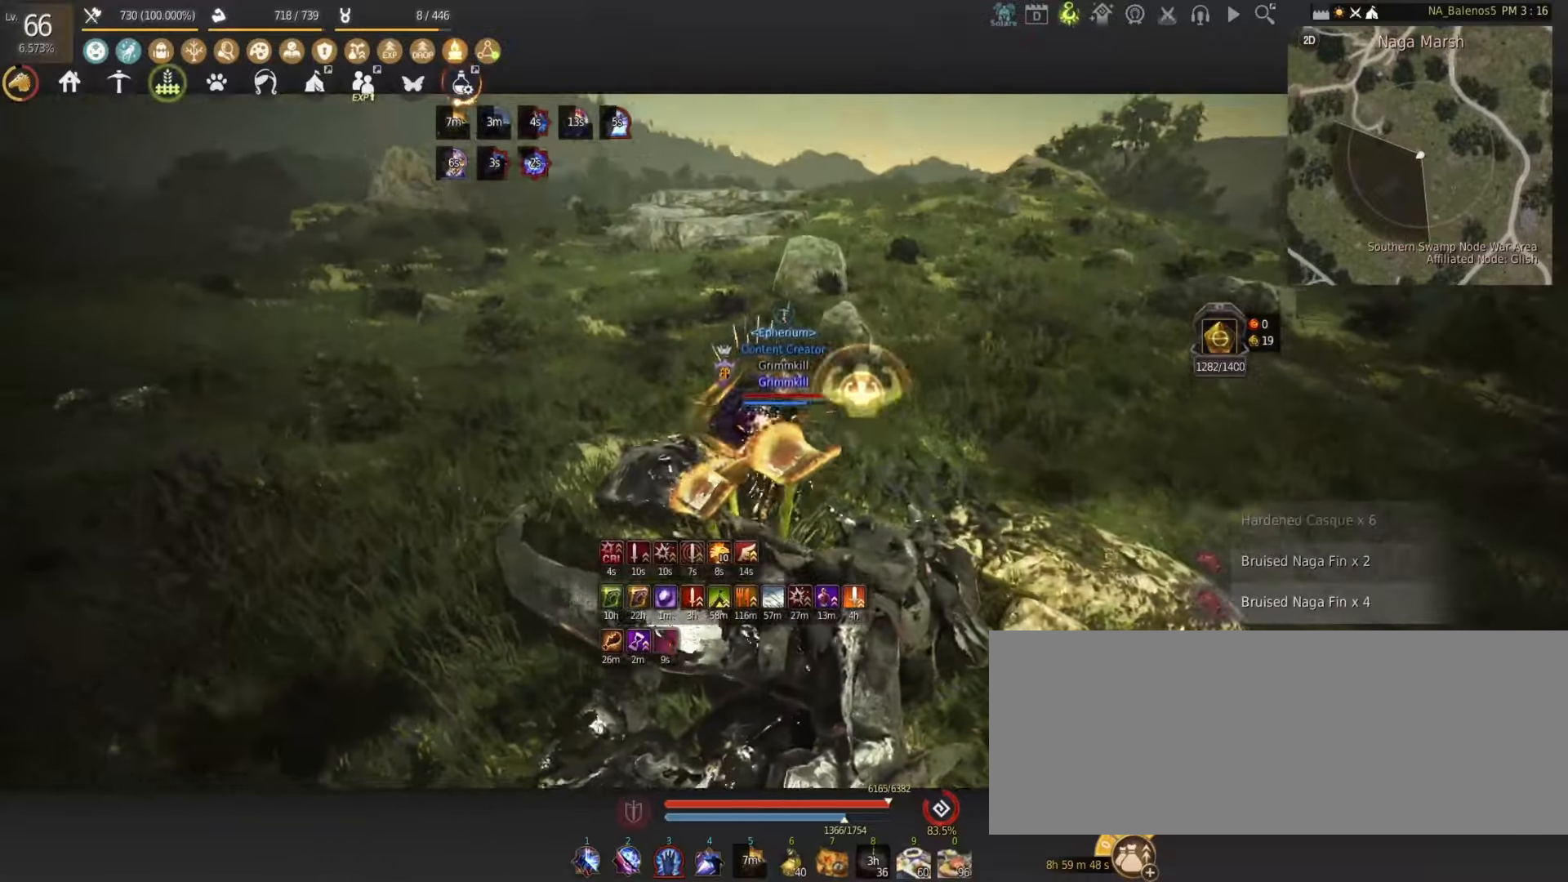
Gameplay with keyboard and mouse; each line is a JSON object with the keys and mouse buttons held at the frame after it. "events" lists presses ("down") and releases ("up") of "a", "d", "e", "f", "num1", "q", "s", "shift", "space", "tab", "w", "x", "z", "mouse_left" and "mouse_right" between this image and that frame as [ms after this image, input, new state], when the widget could be followed in between. "mouse_left", "mouse_right" = the "left", "right" buttons of the "mouse" list. No other keys are recorded. Mouse movement is not recorded.
{"keys": ["a", "shift", "w"], "mouse": [], "events": []}
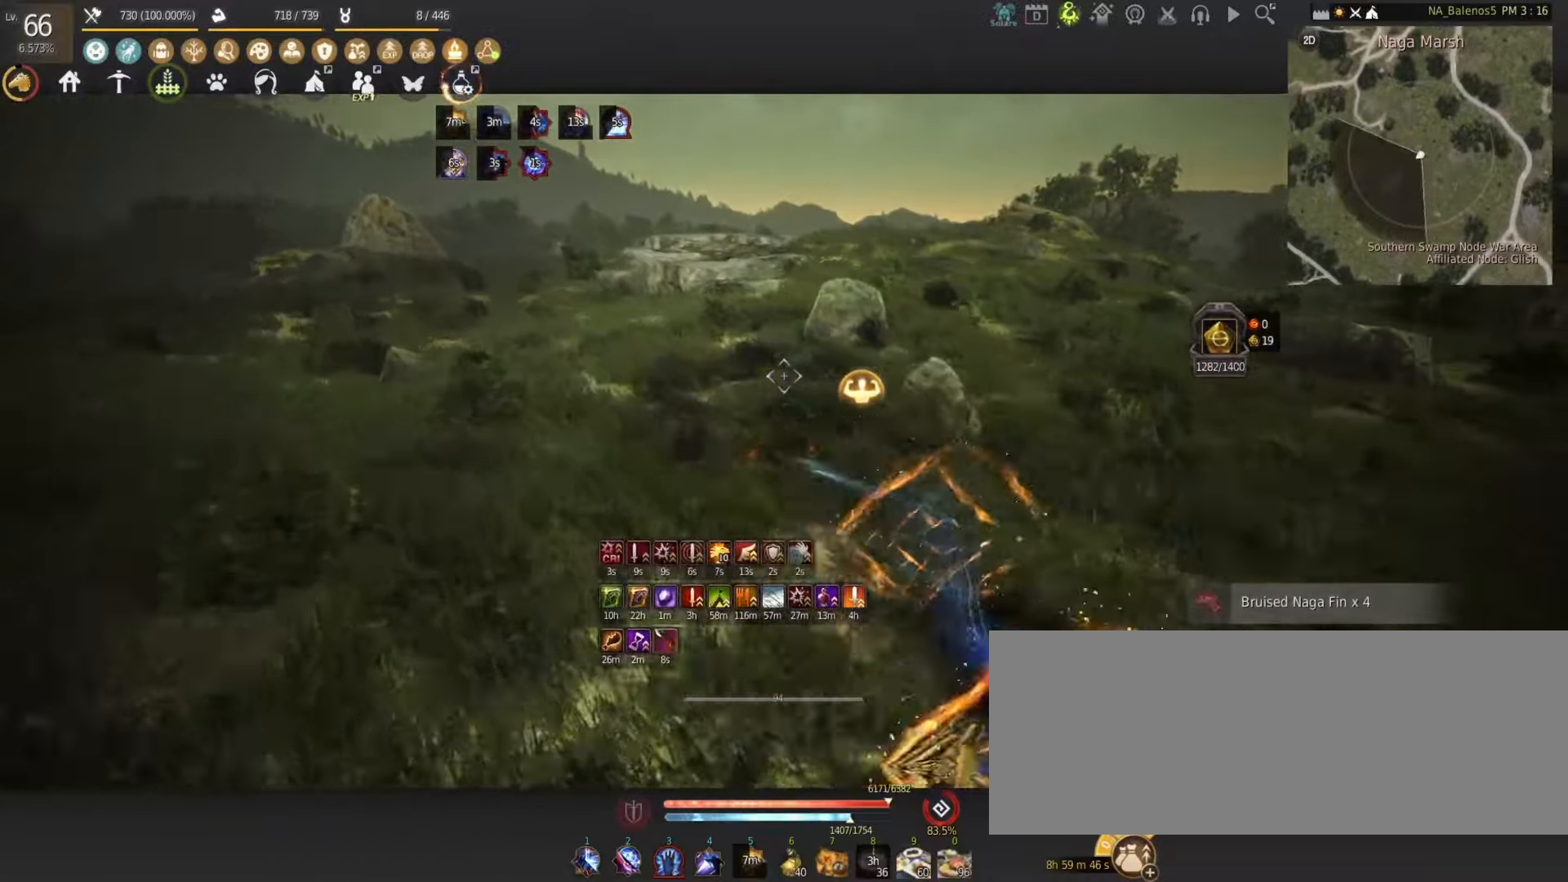
{"keys": ["shift", "w"], "mouse": [], "events": [[117, "a", "up"]]}
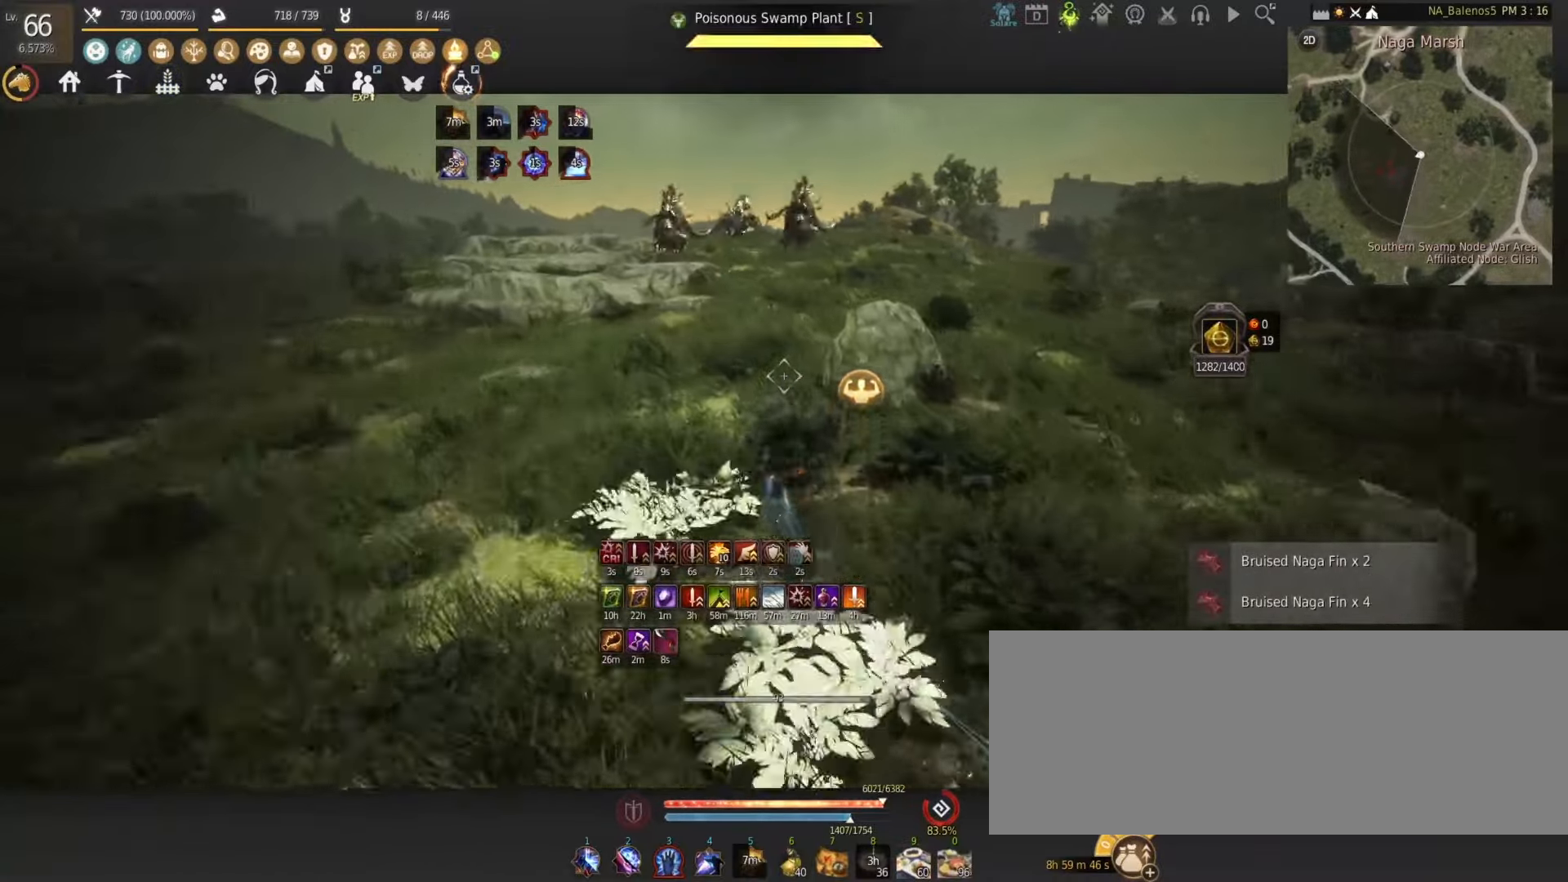
{"keys": ["shift", "w"], "mouse": [], "events": []}
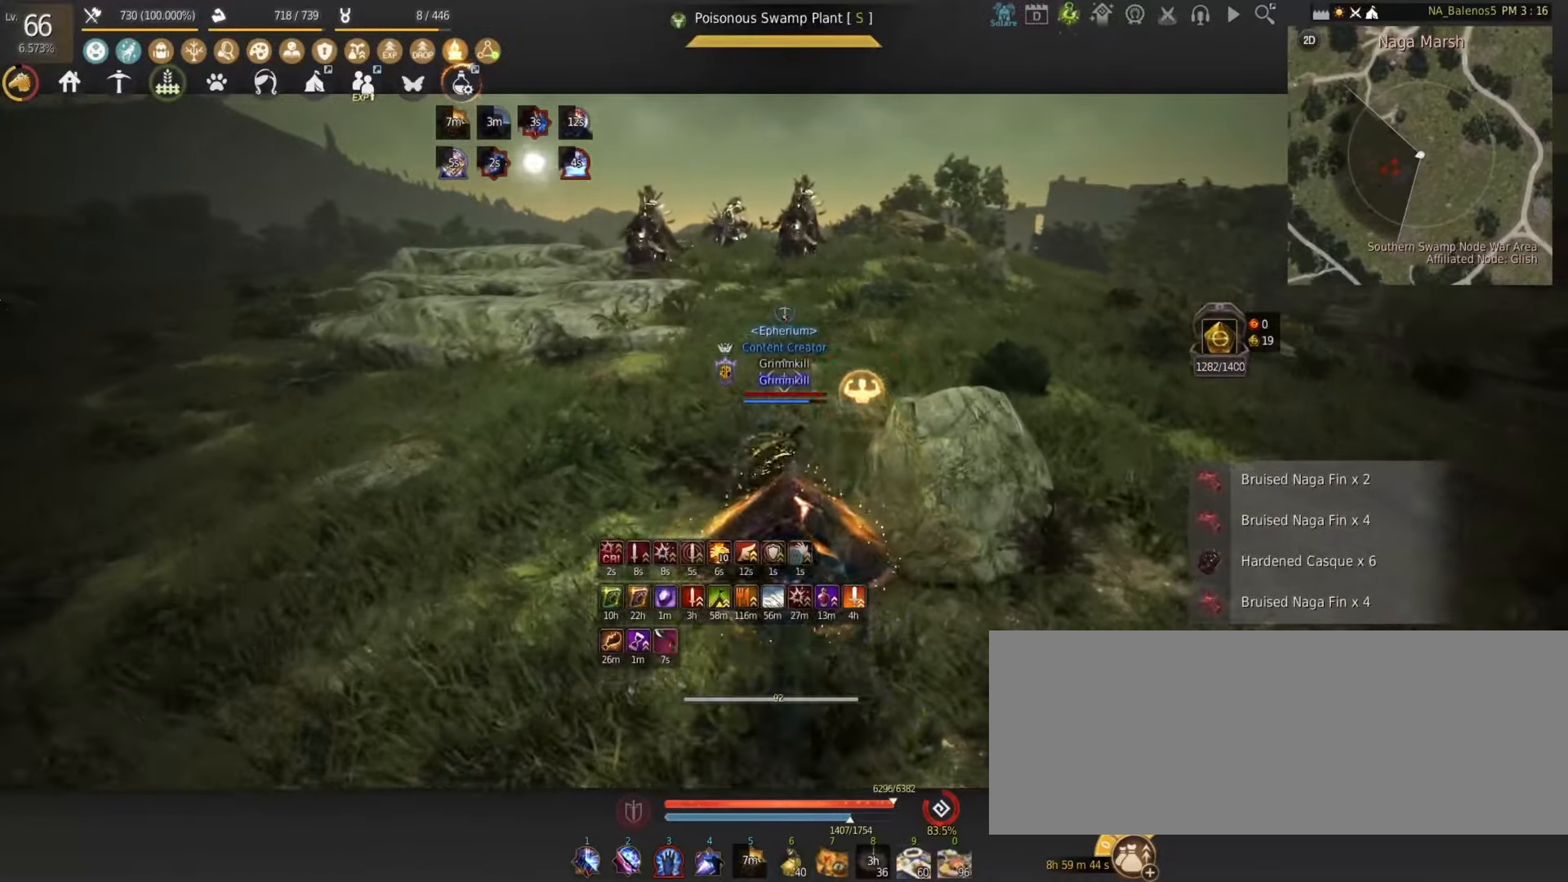
{"keys": ["shift", "w"], "mouse": [], "events": []}
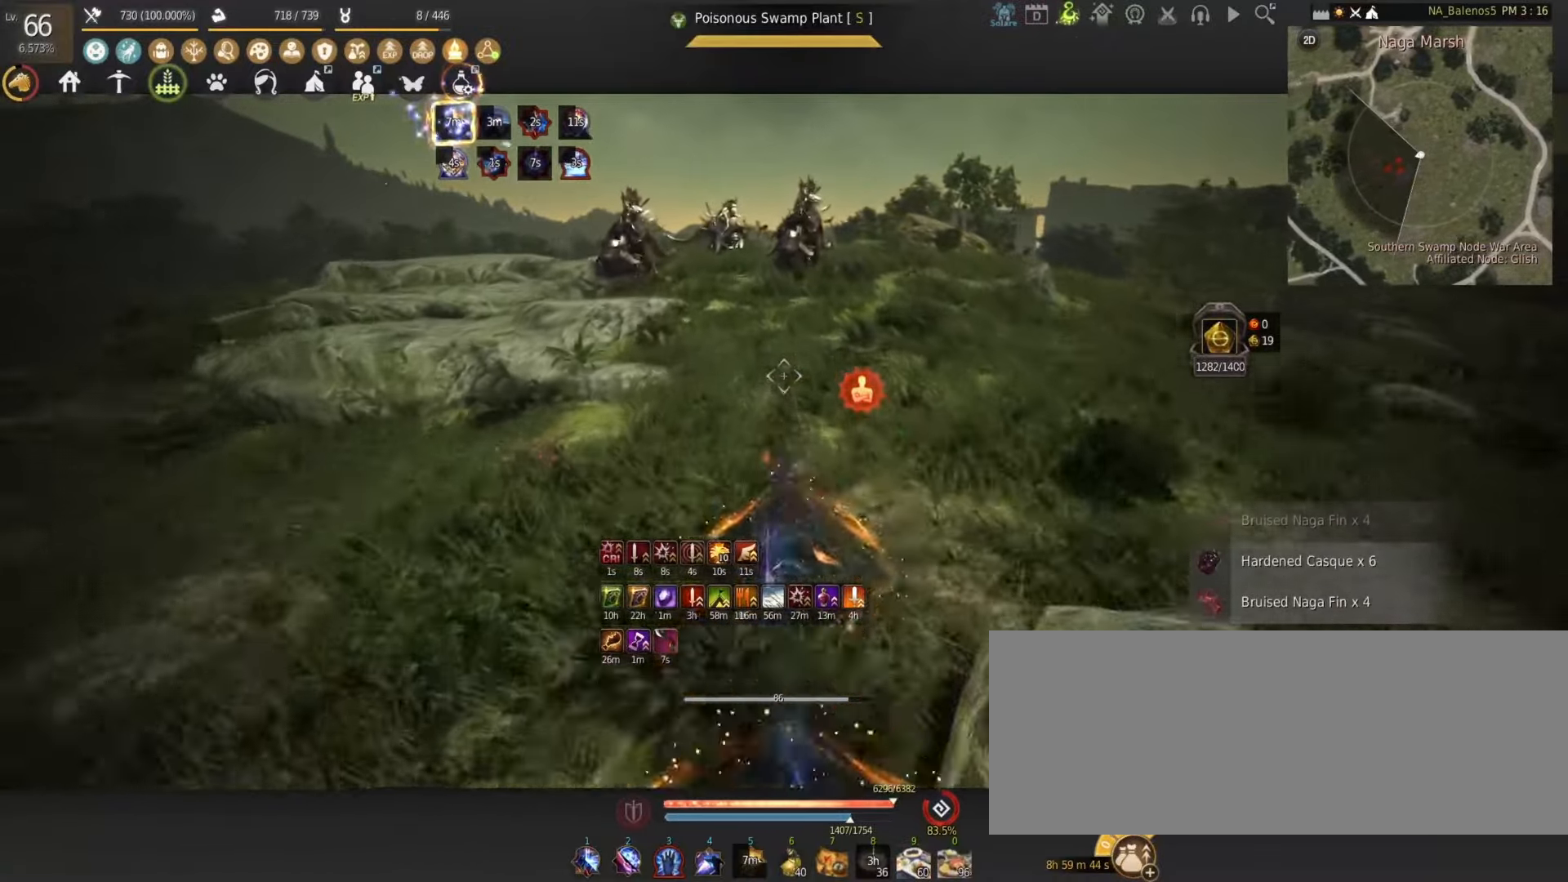
{"keys": ["shift", "w"], "mouse": [], "events": []}
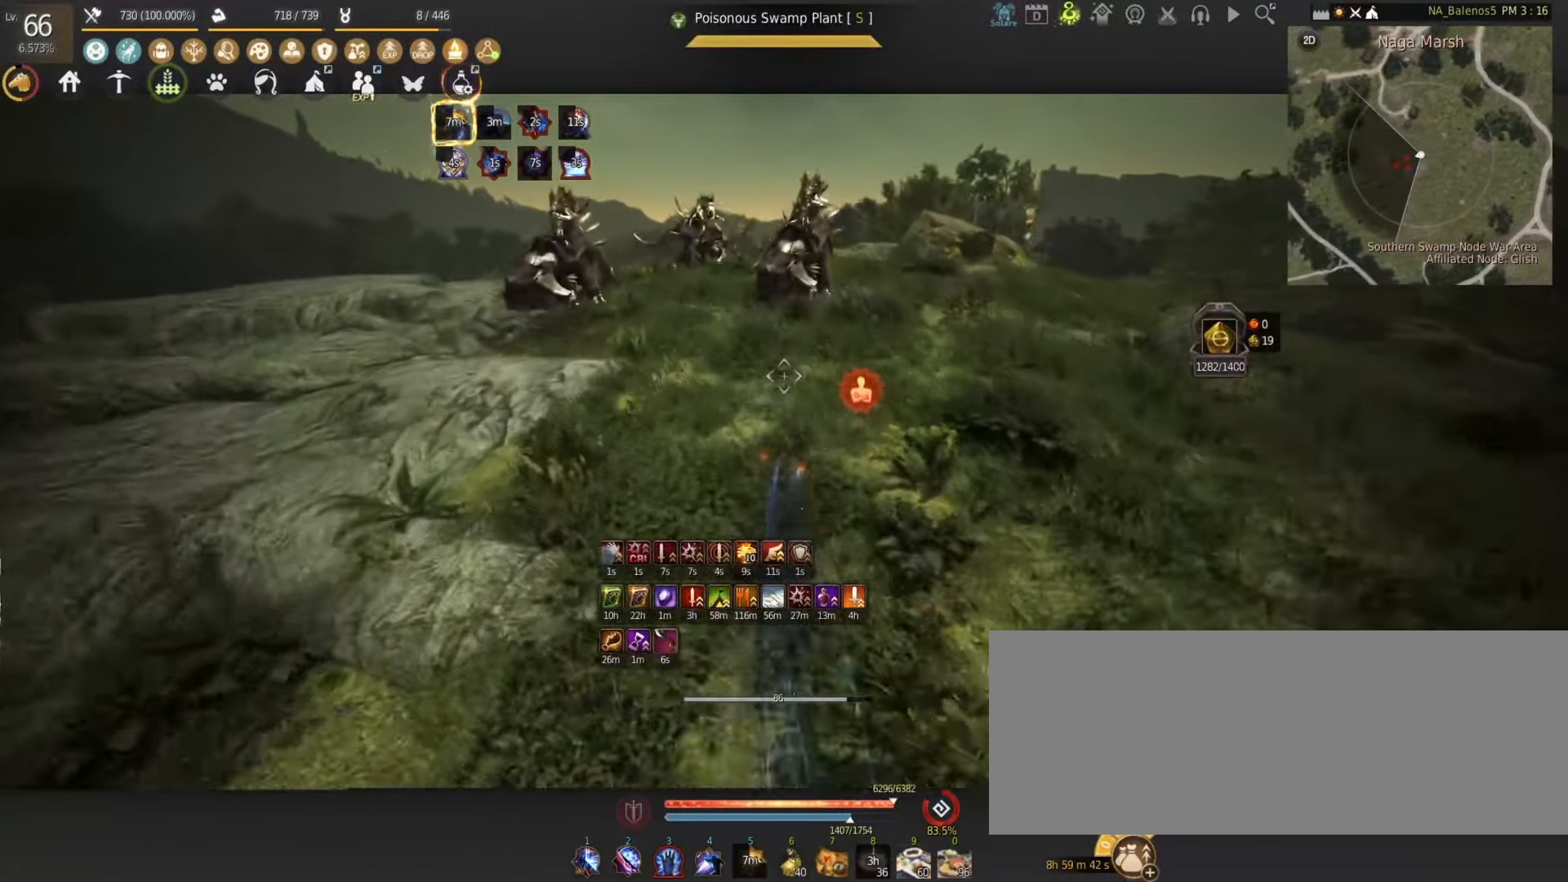
{"keys": ["shift", "w"], "mouse": [], "events": []}
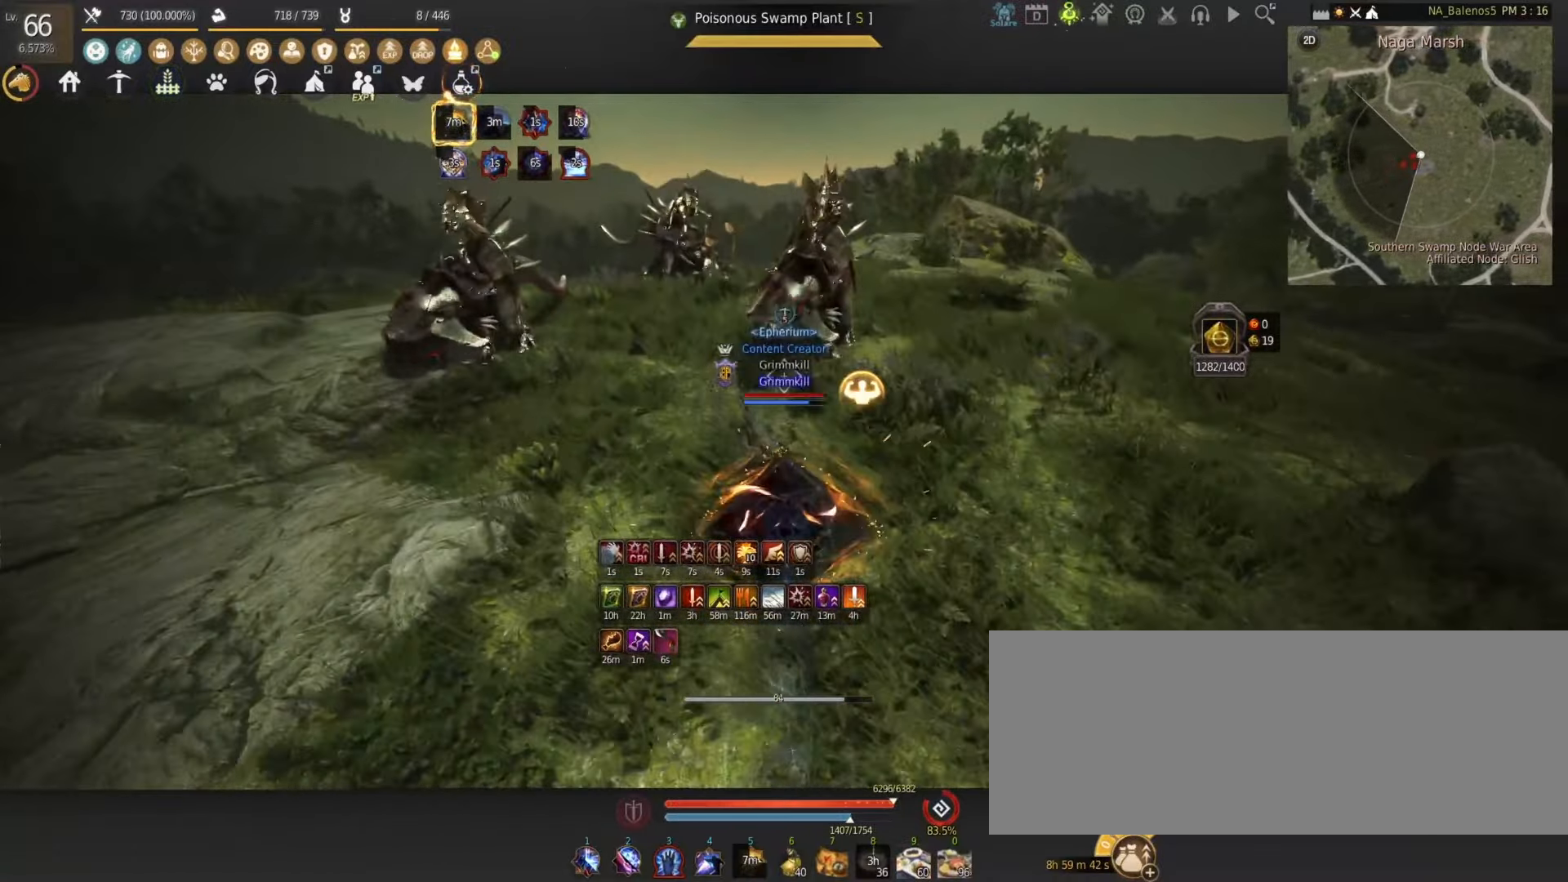
{"keys": ["shift", "w"], "mouse": [], "events": []}
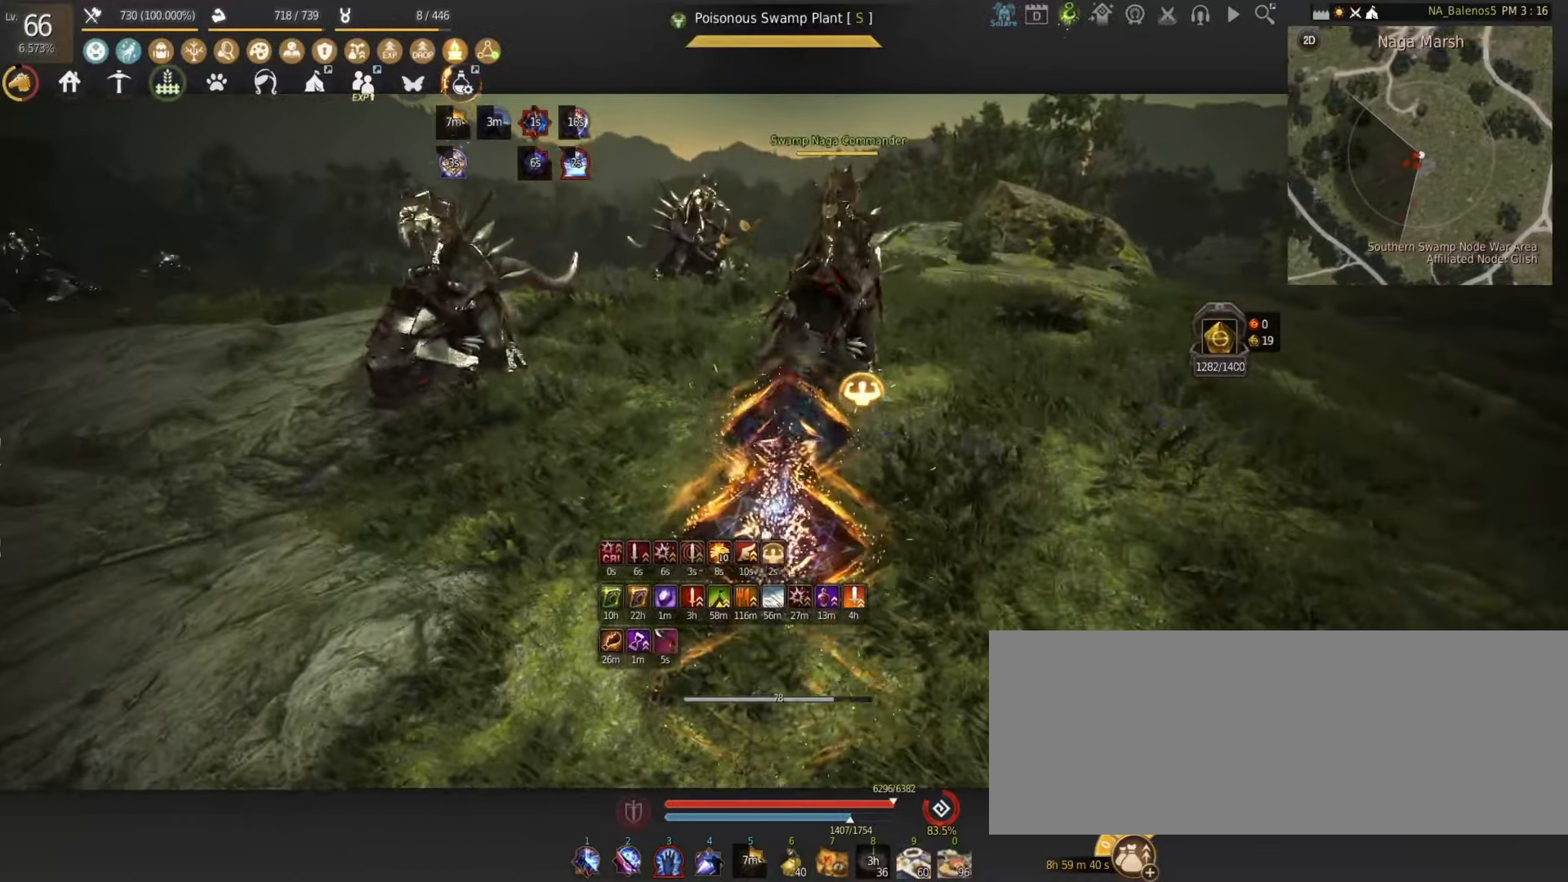
{"keys": ["w"], "mouse": ["right"], "events": [[133, "mouse_left", "down"], [133, "shift", "up"], [167, "mouse_left", "up"], [233, "mouse_right", "down"]]}
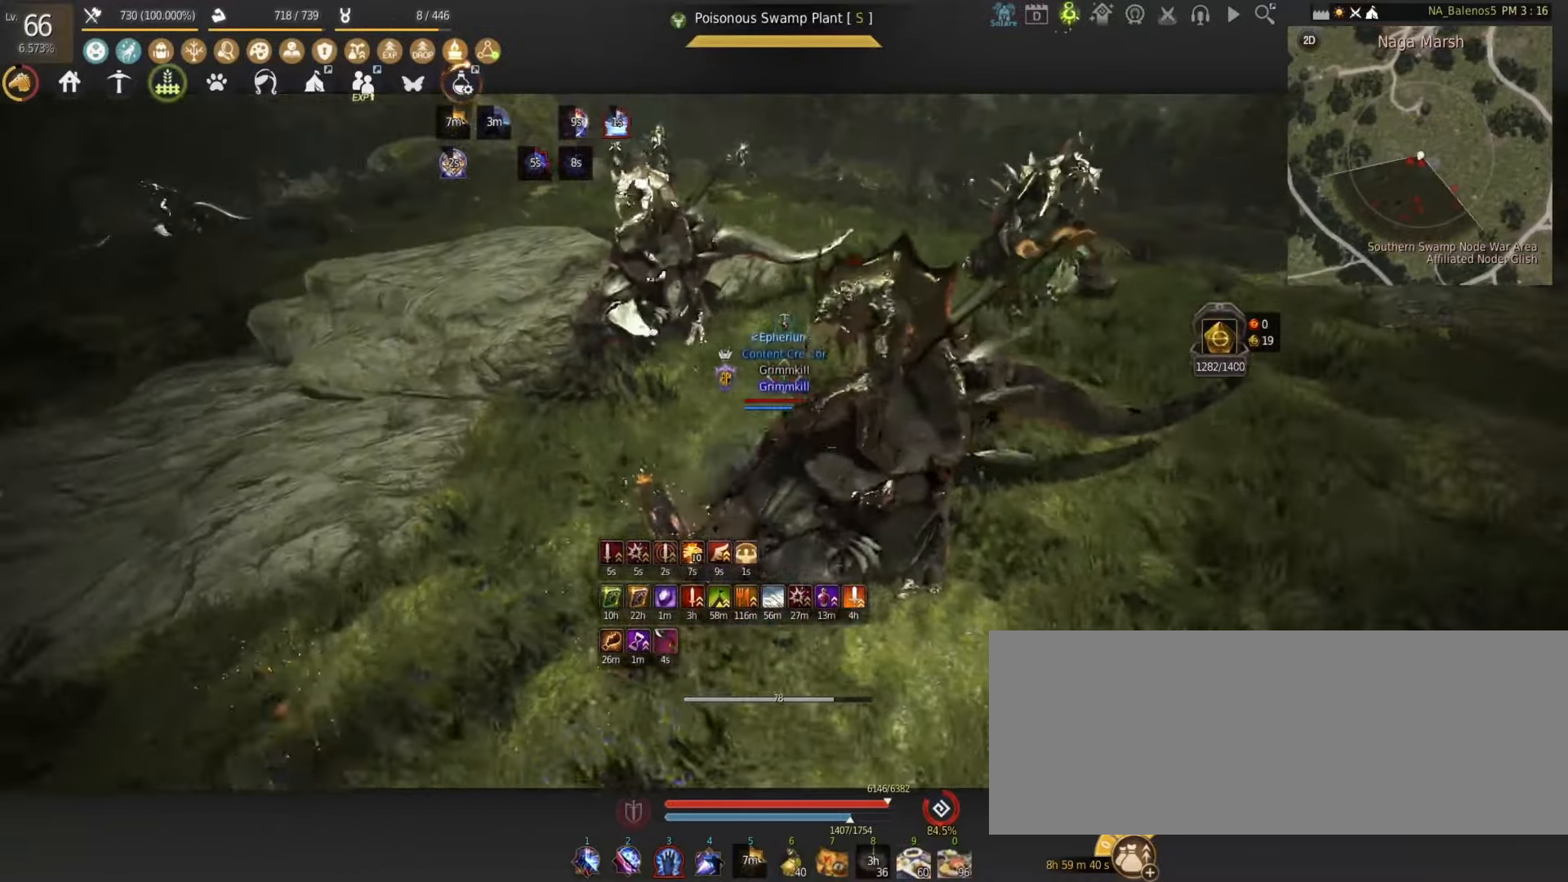
{"keys": ["w"], "mouse": ["right"], "events": []}
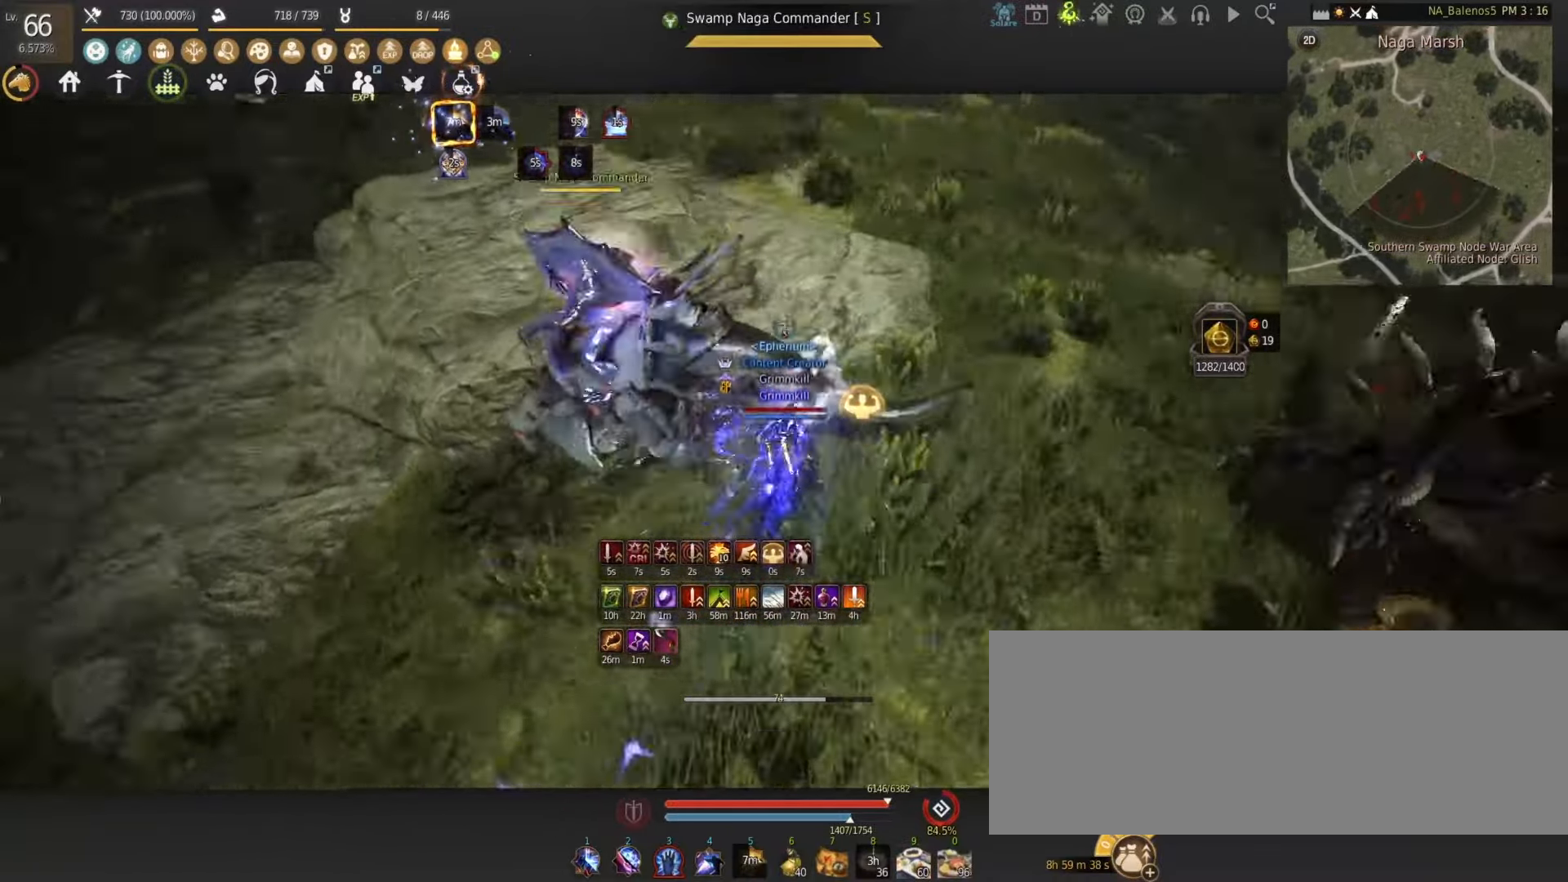
{"keys": ["w"], "mouse": ["right"], "events": []}
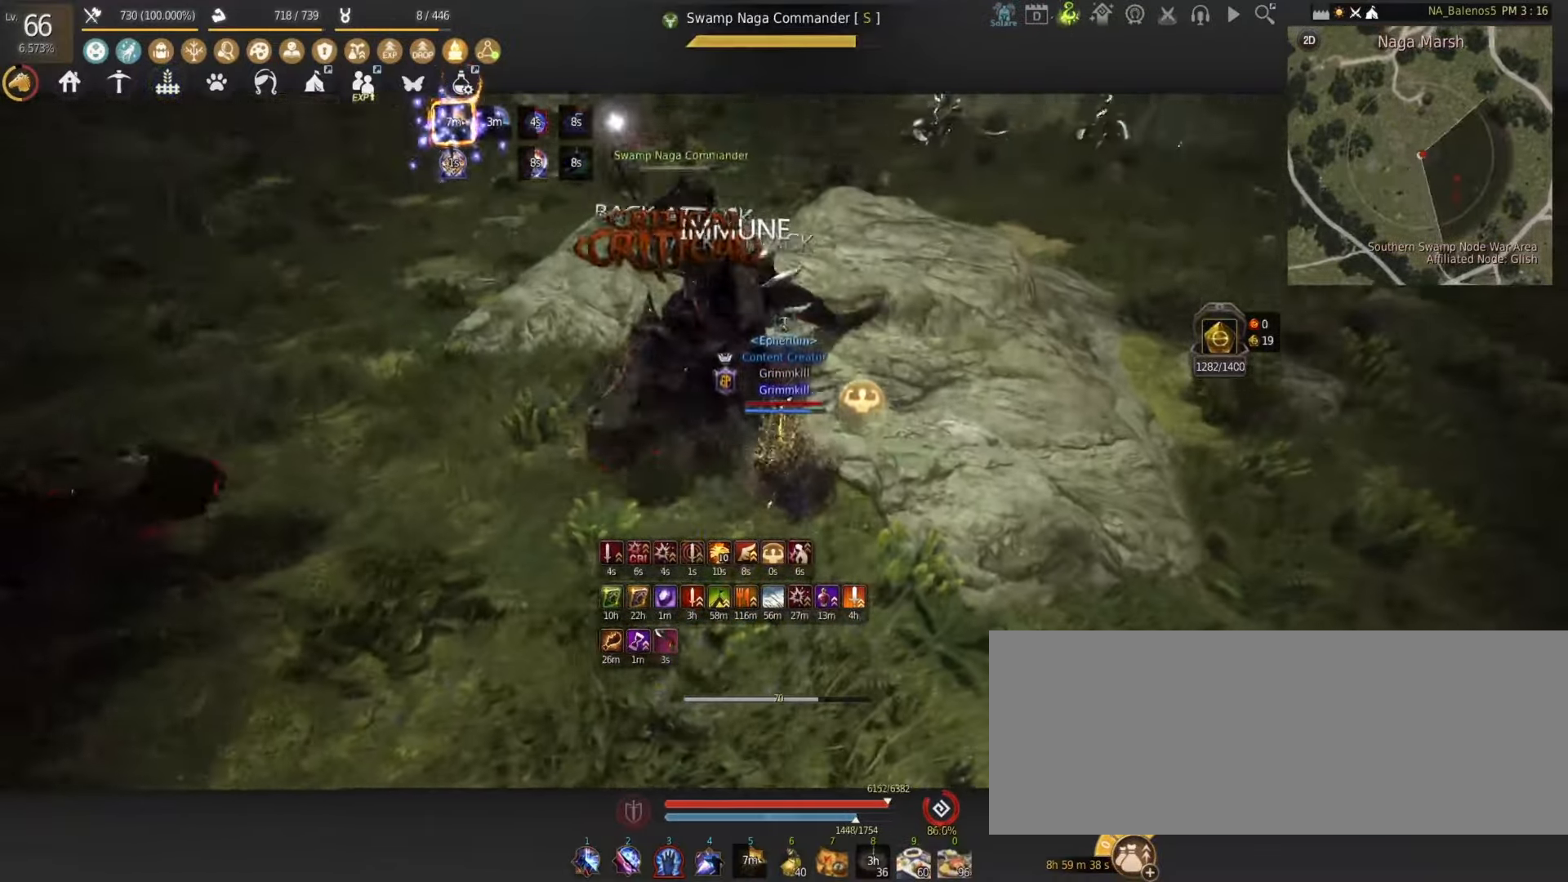
{"keys": ["a", "shift"], "mouse": [], "events": [[367, "mouse_right", "up"], [383, "w", "up"], [400, "shift", "down"], [433, "a", "down"]]}
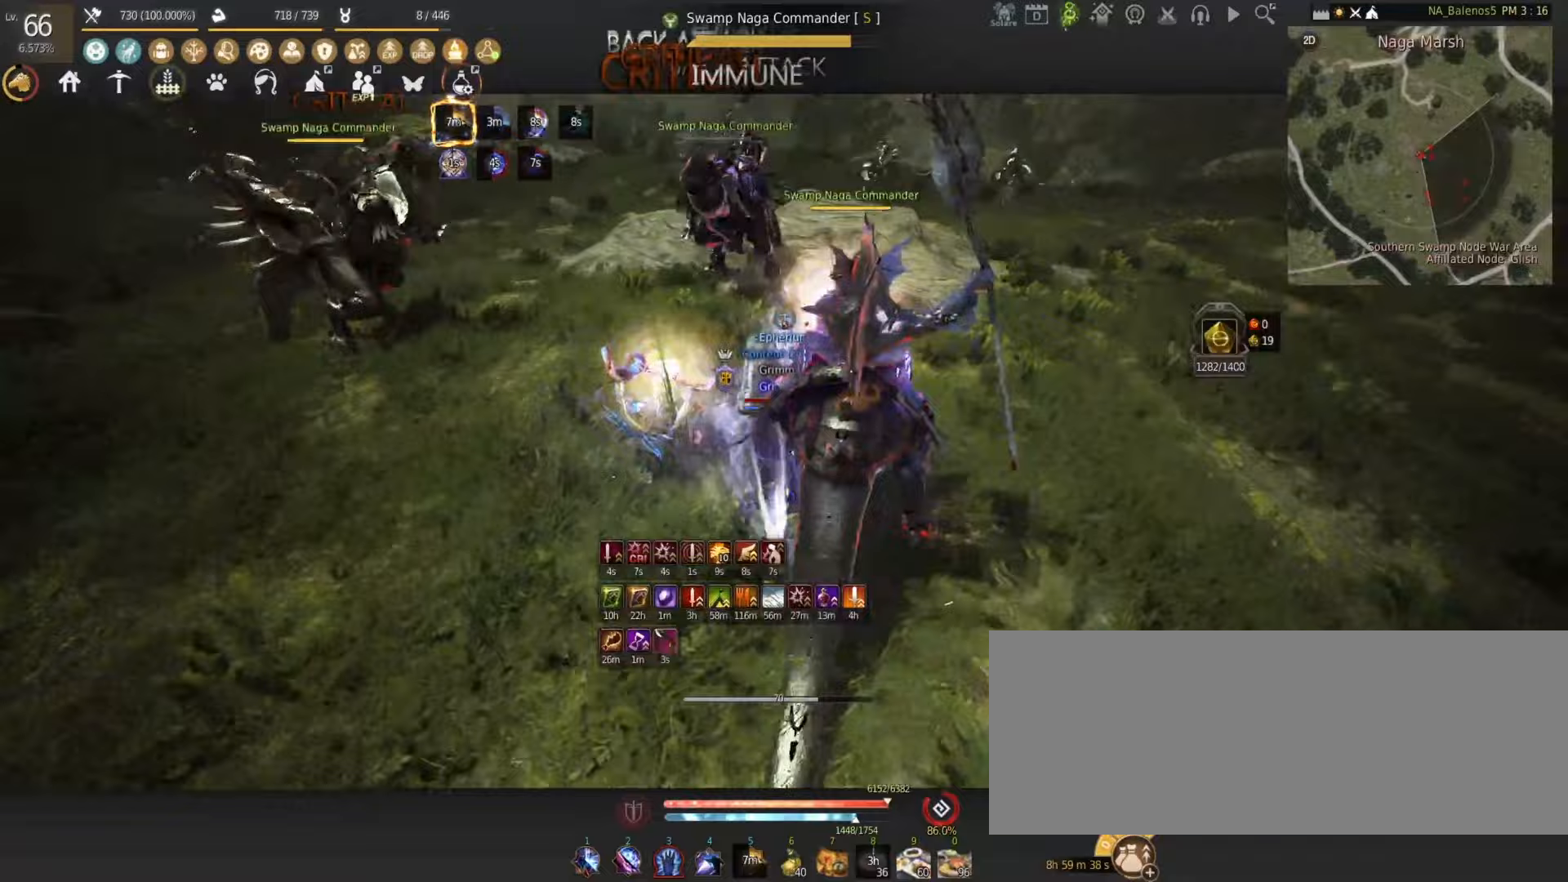
{"keys": ["a", "shift"], "mouse": [], "events": []}
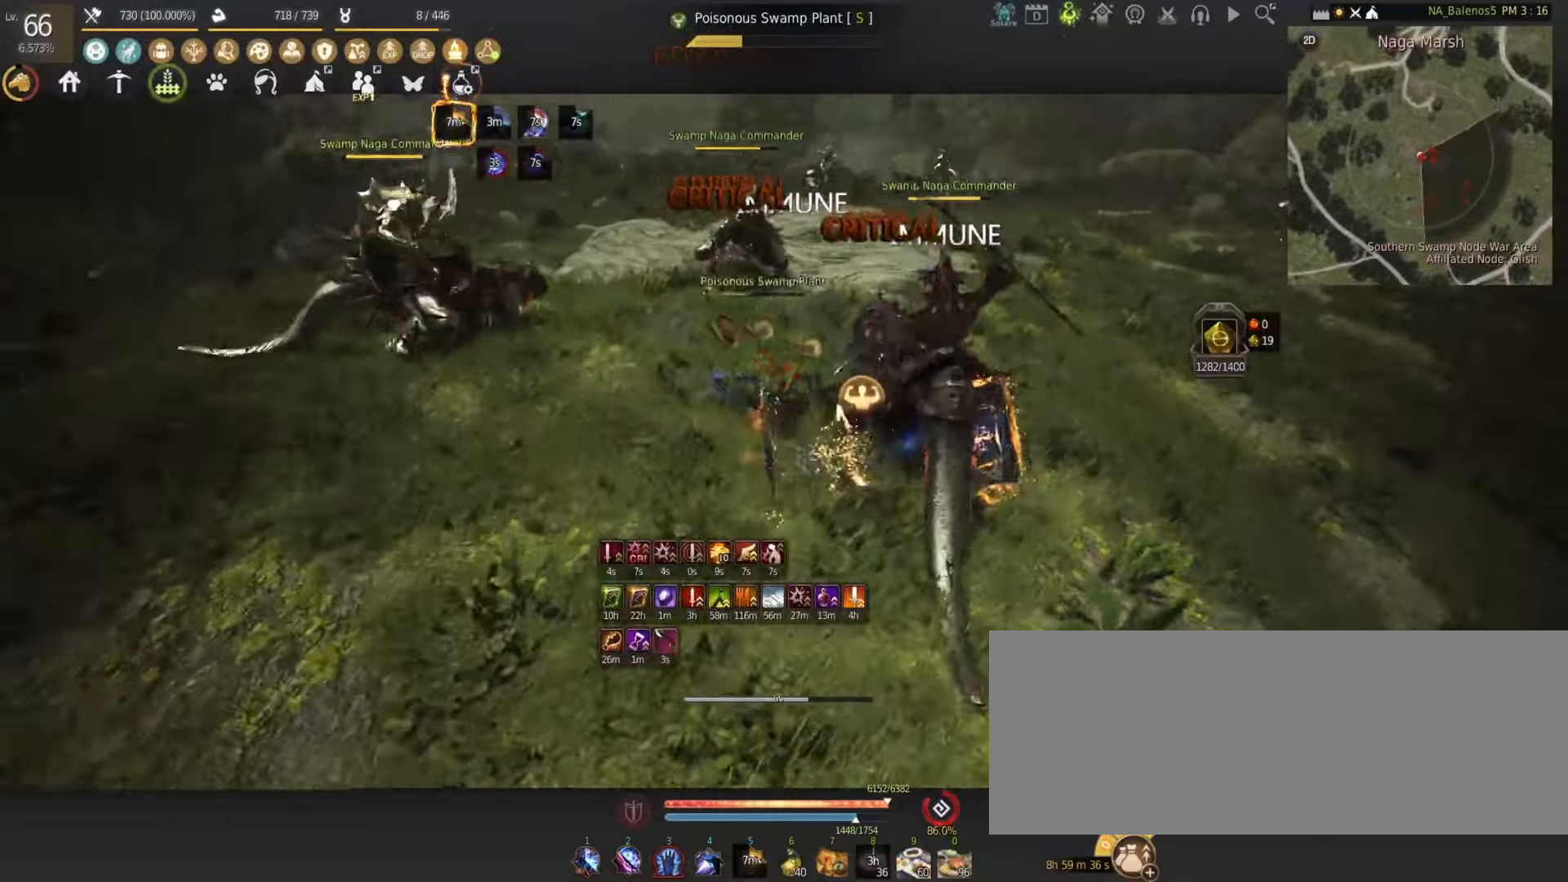
{"keys": ["s"], "mouse": ["right"], "events": [[33, "mouse_left", "down"], [100, "a", "up"], [100, "mouse_left", "up"], [183, "shift", "up"], [217, "s", "down"], [317, "mouse_right", "down"]]}
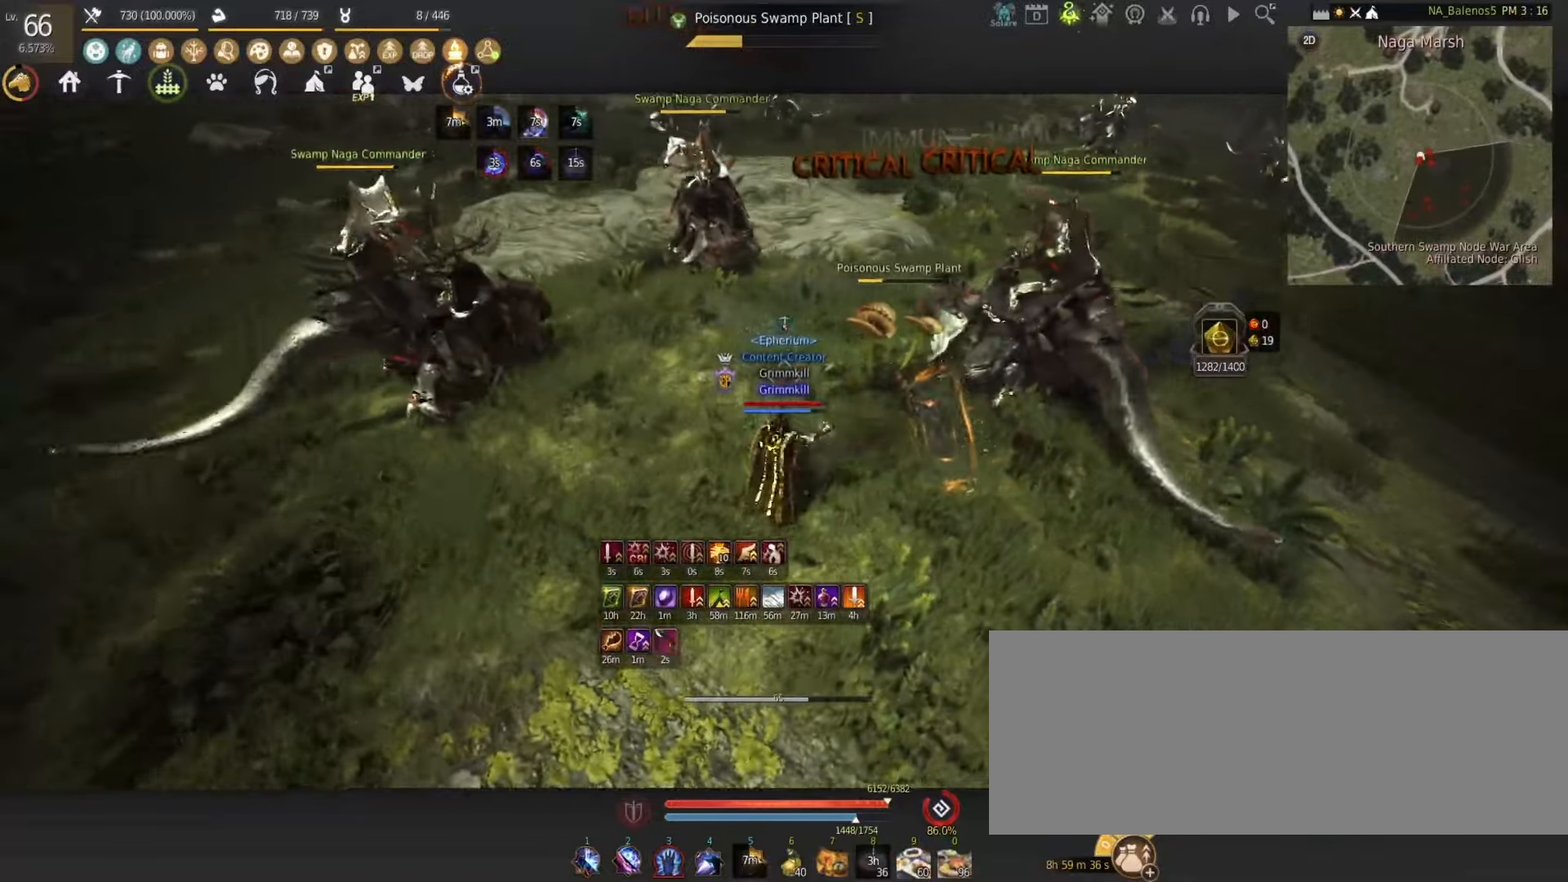
{"keys": [], "mouse": [], "events": [[400, "mouse_right", "up"], [433, "s", "up"]]}
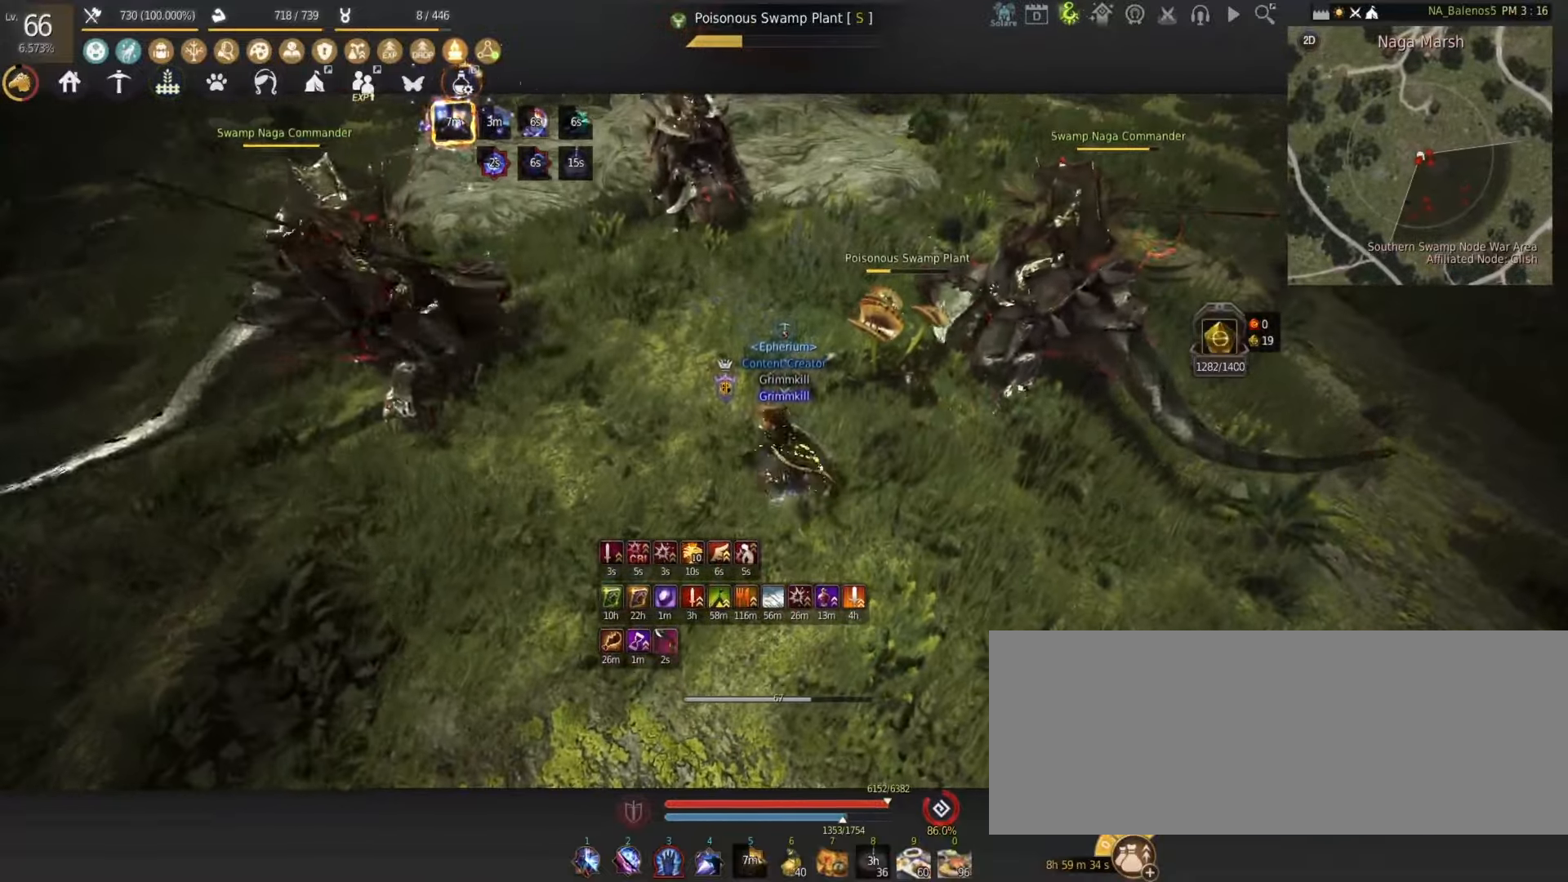
{"keys": [], "mouse": [], "events": []}
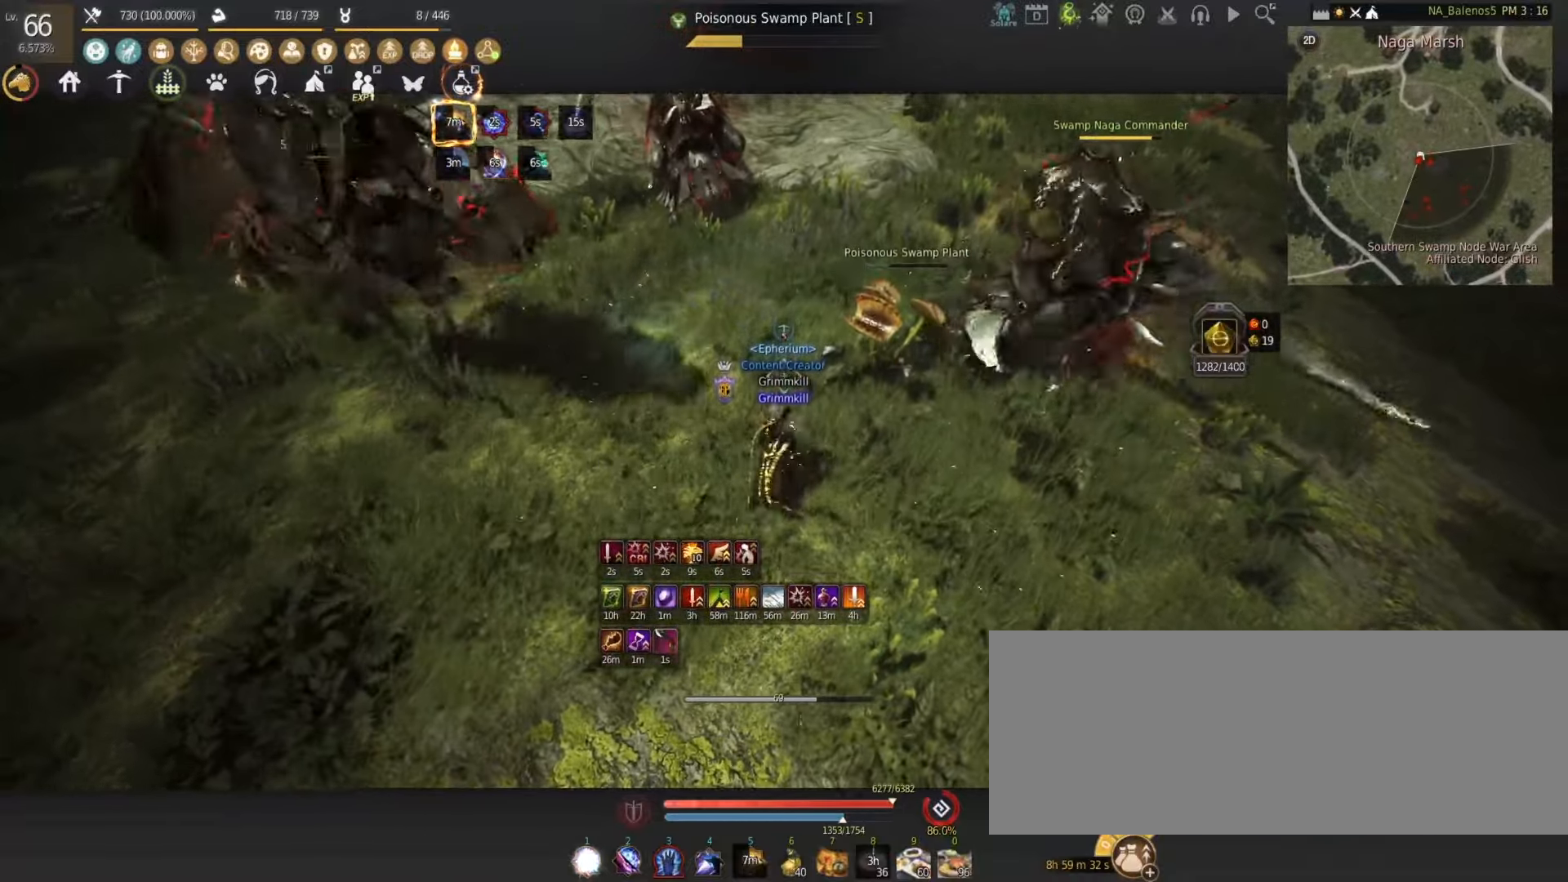
{"keys": ["e", "s"], "mouse": [], "events": [[400, "s", "down"], [467, "e", "down"]]}
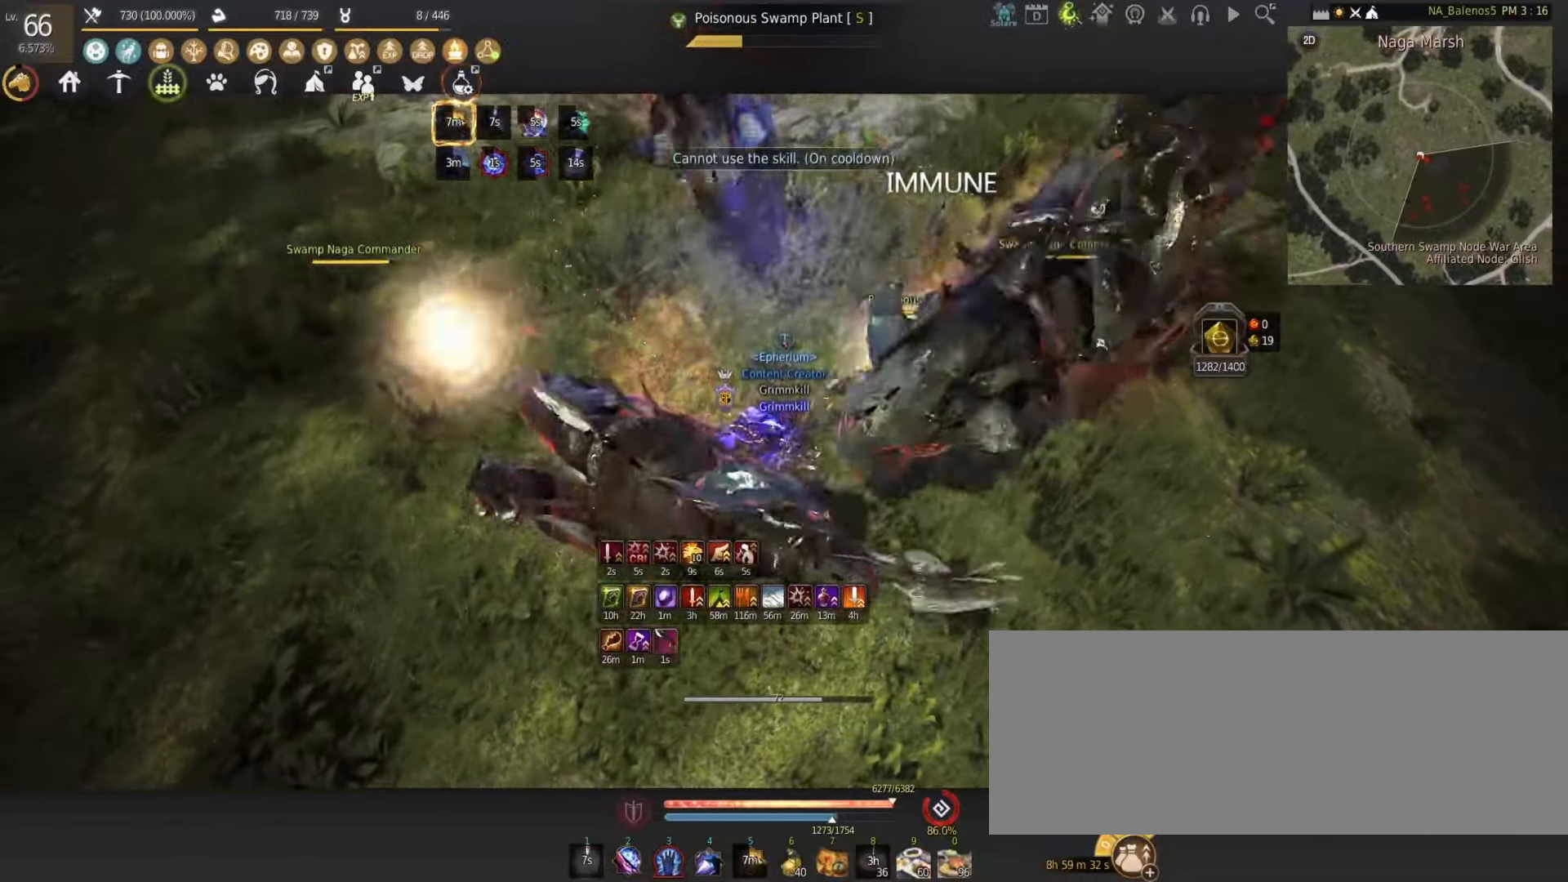
{"keys": ["e", "s"], "mouse": [], "events": []}
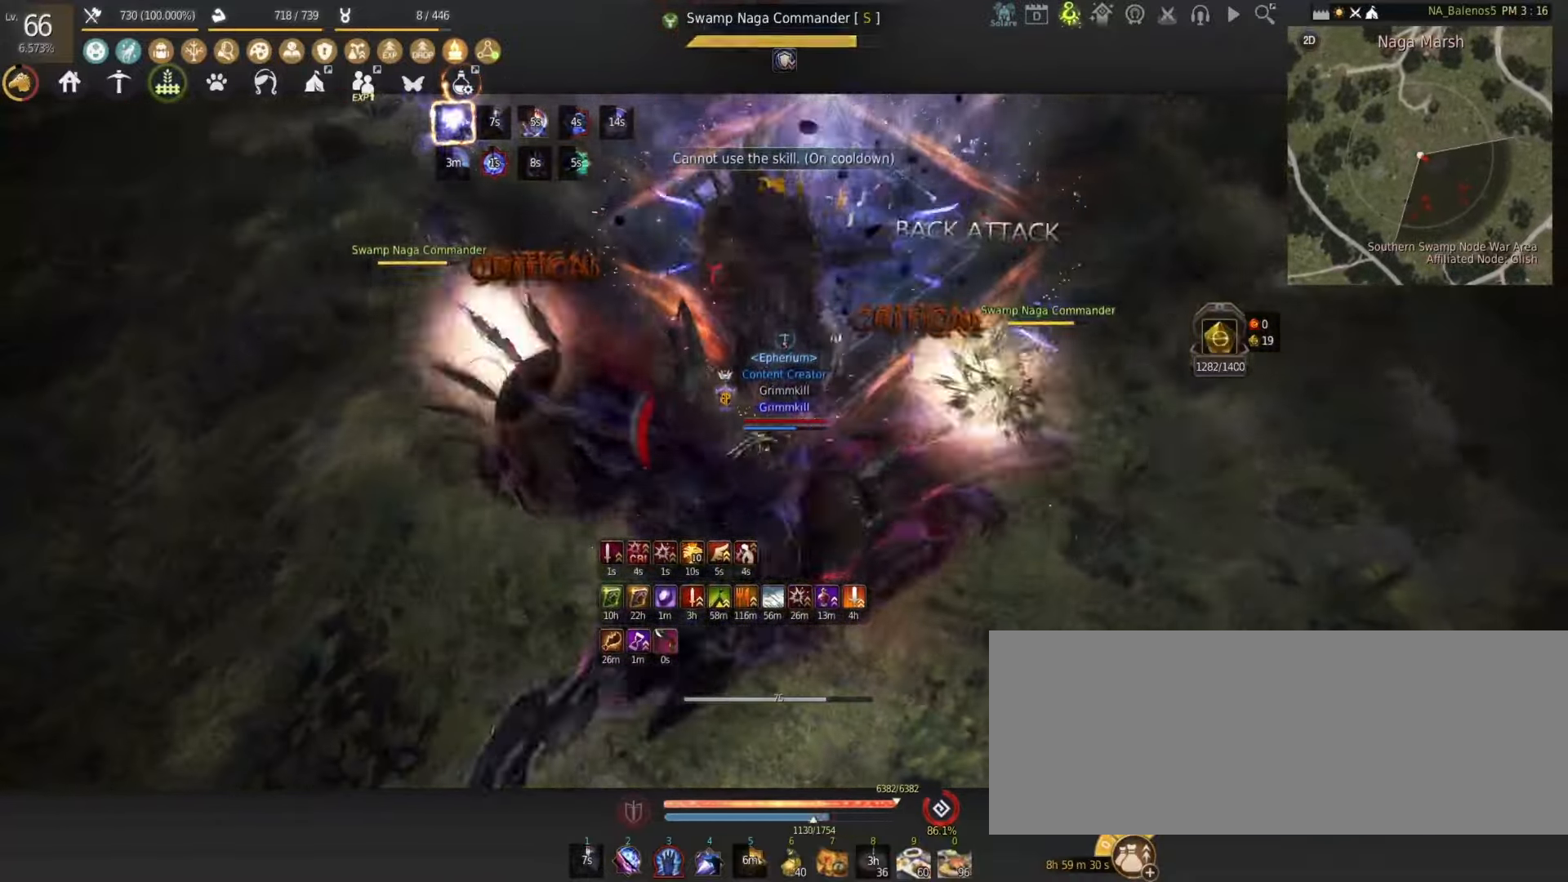
{"keys": [], "mouse": [], "events": [[83, "s", "up"], [100, "e", "up"]]}
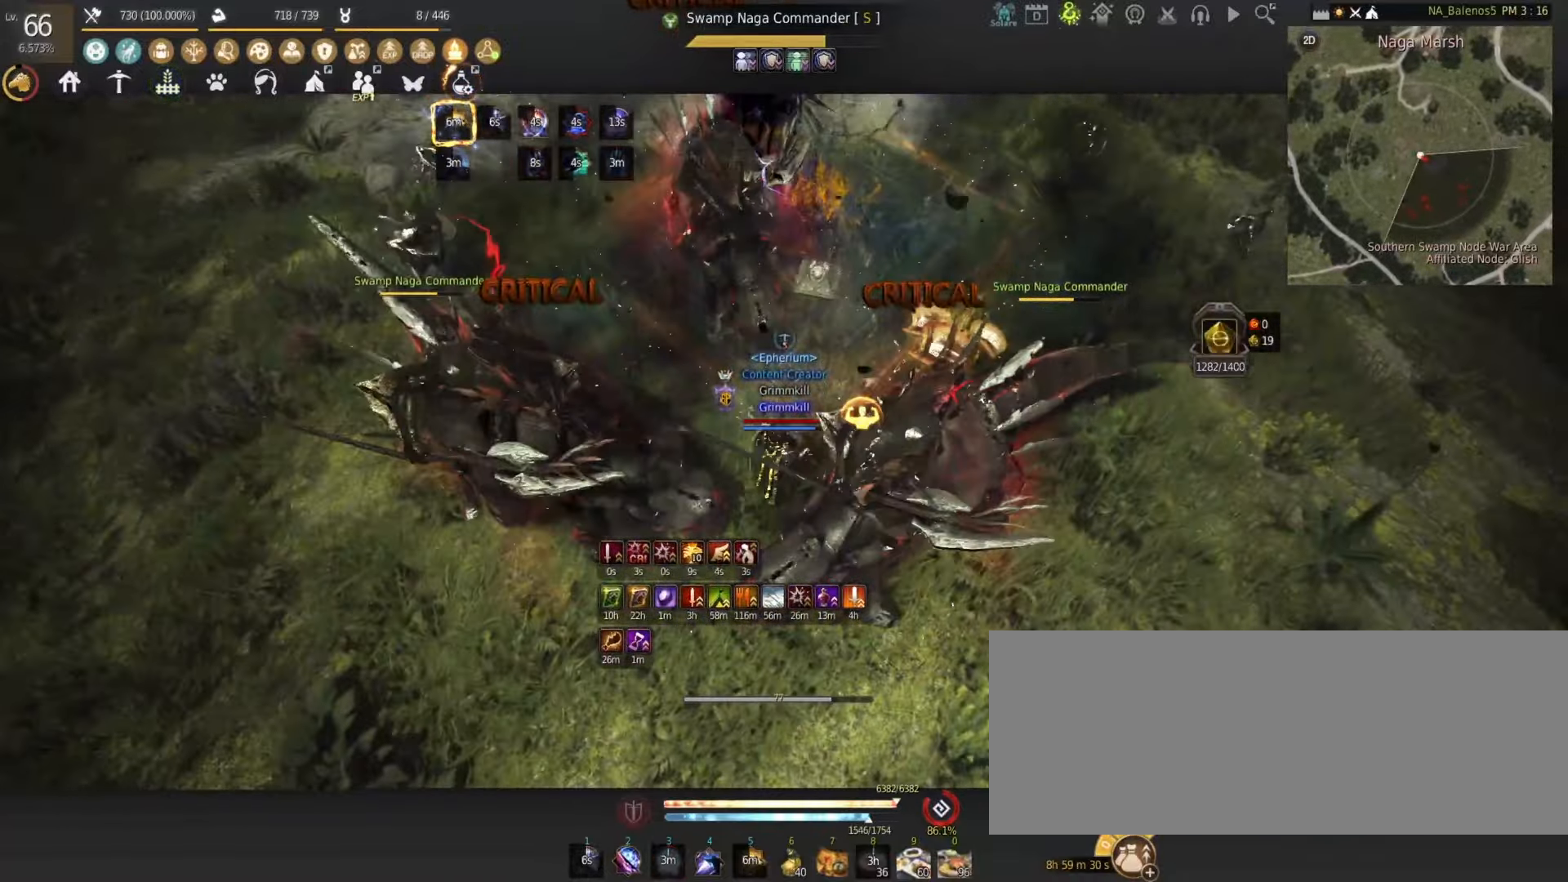
{"keys": ["s"], "mouse": [], "events": [[450, "s", "down"]]}
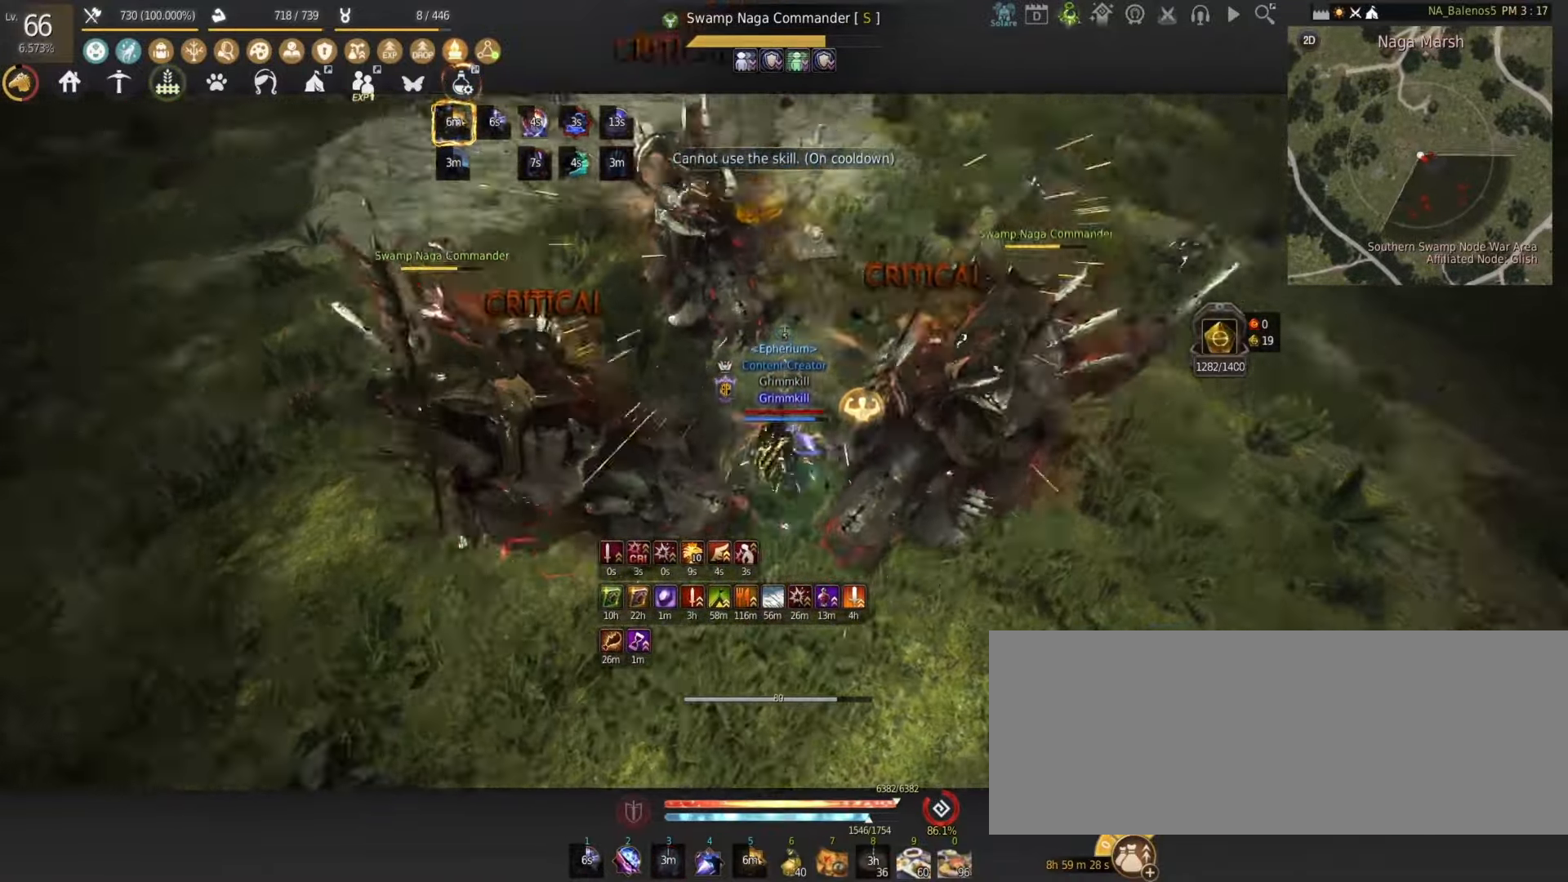
{"keys": ["s"], "mouse": ["left"], "events": [[50, "mouse_left", "down"]]}
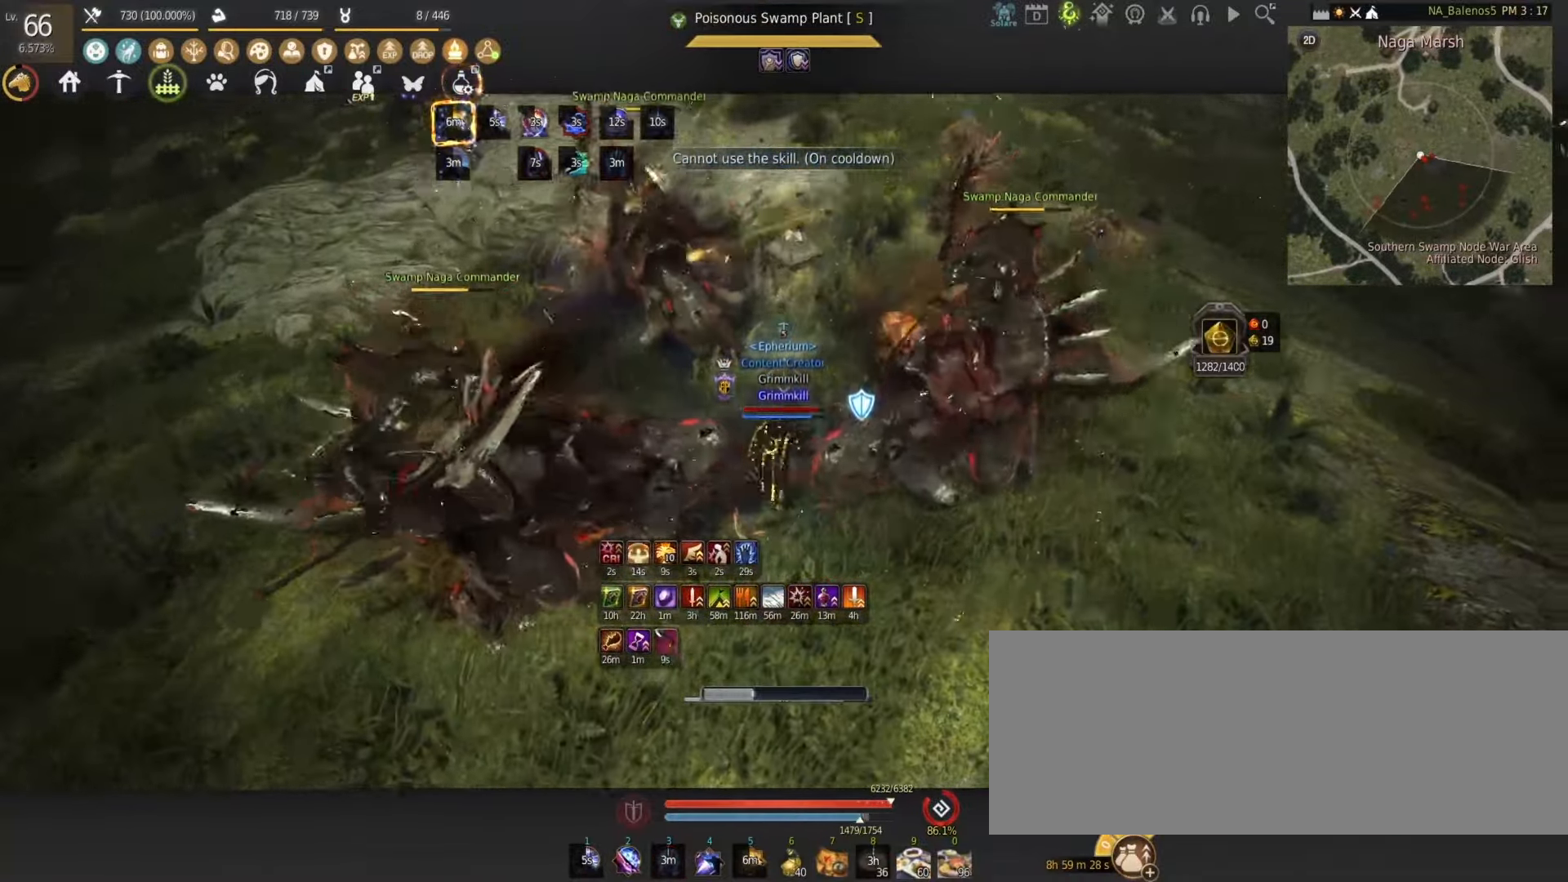
{"keys": ["s"], "mouse": ["left"], "events": []}
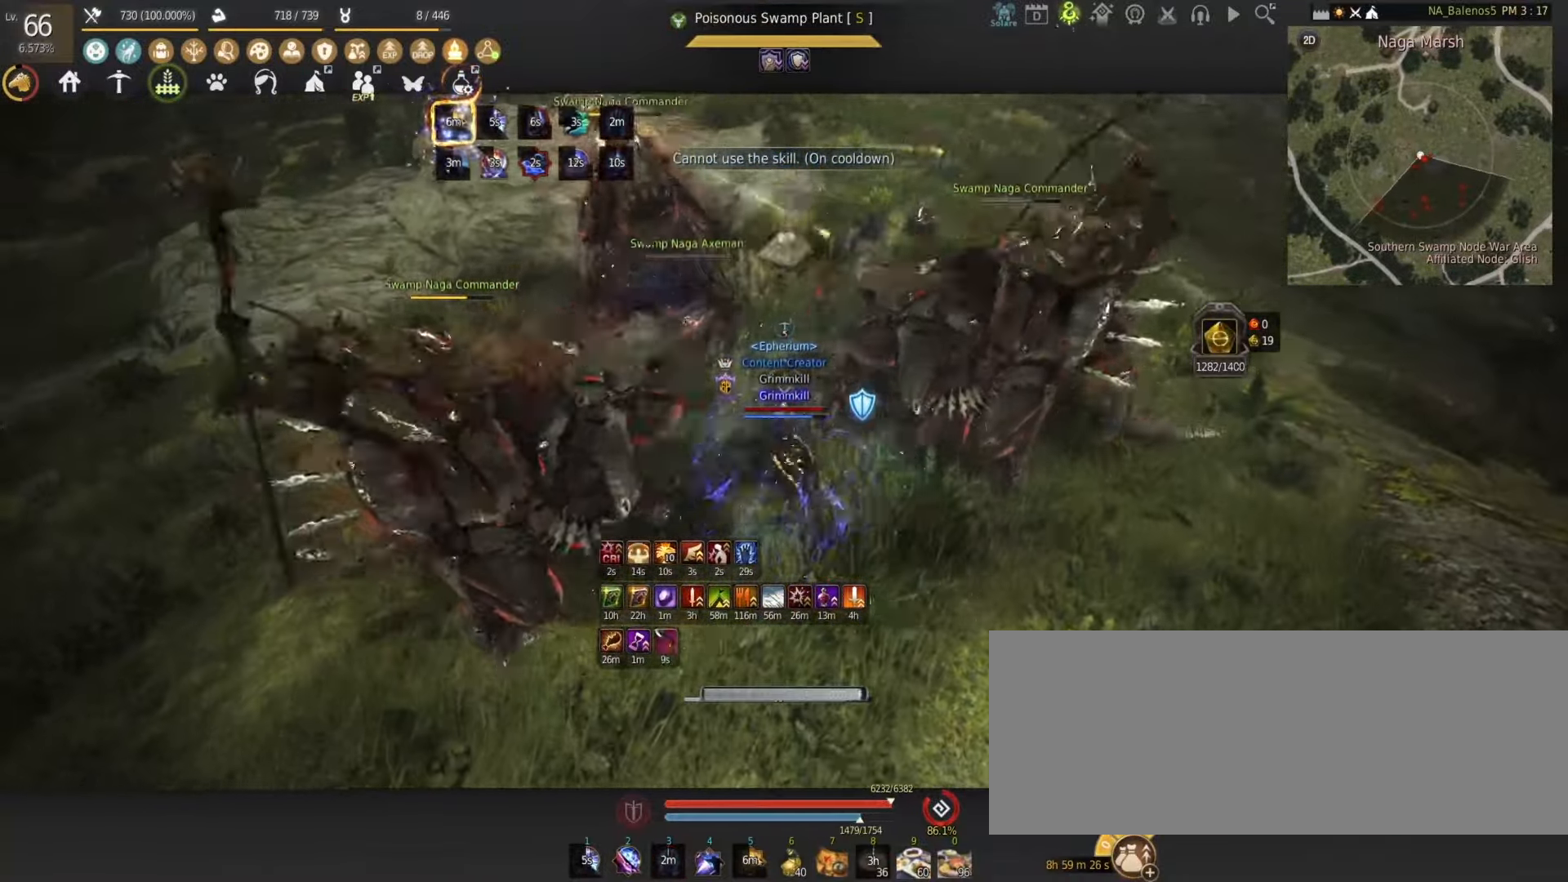
{"keys": ["num1", "s"], "mouse": [], "events": [[317, "mouse_left", "up"], [467, "num1", "down"]]}
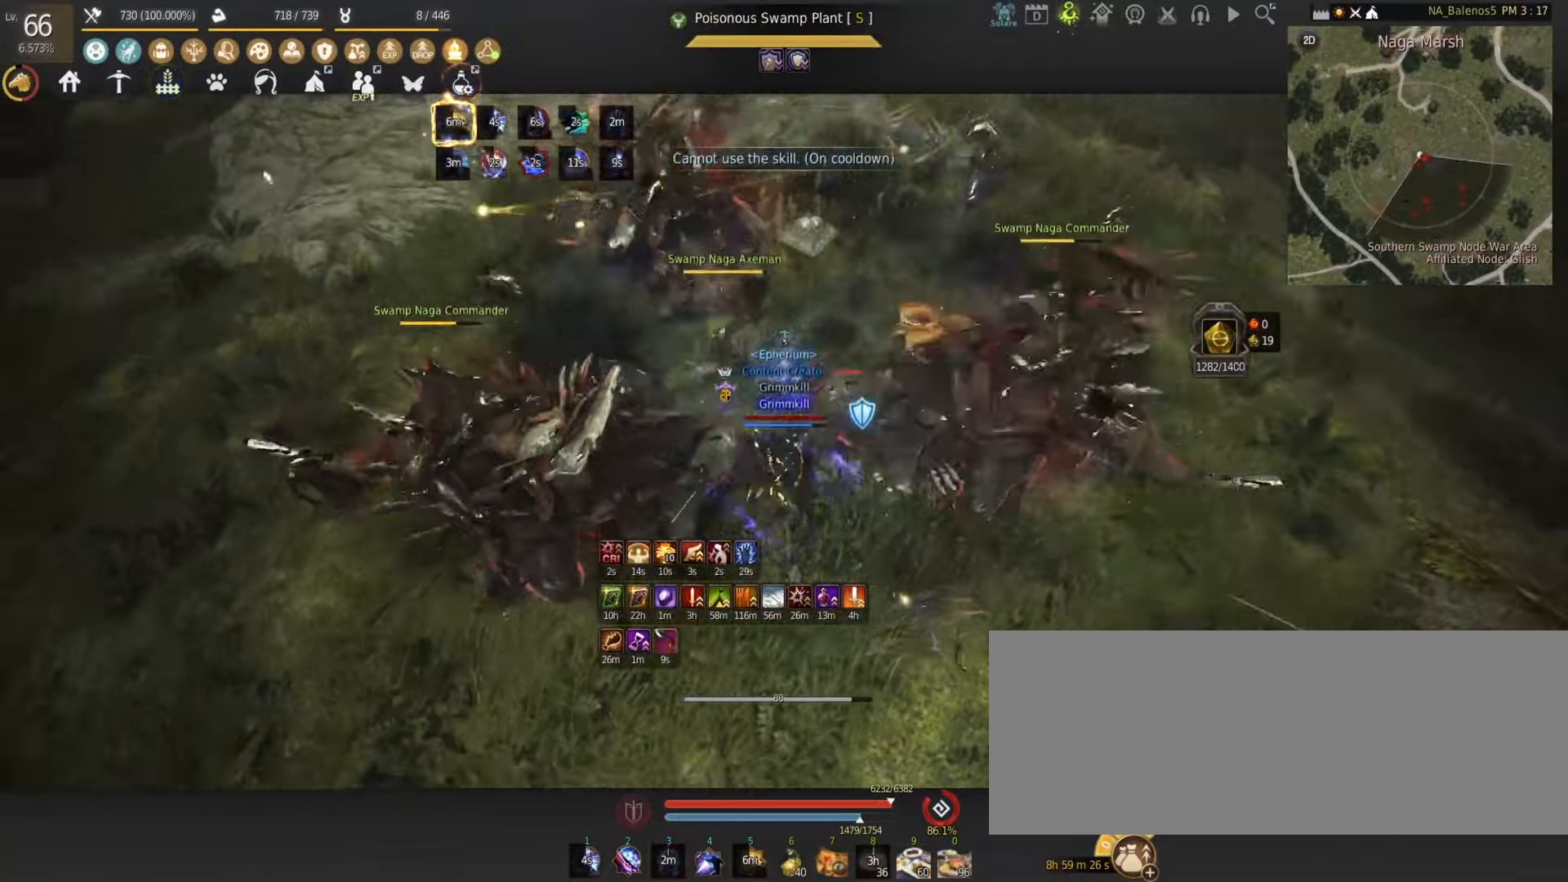
{"keys": ["num1", "s"], "mouse": [], "events": []}
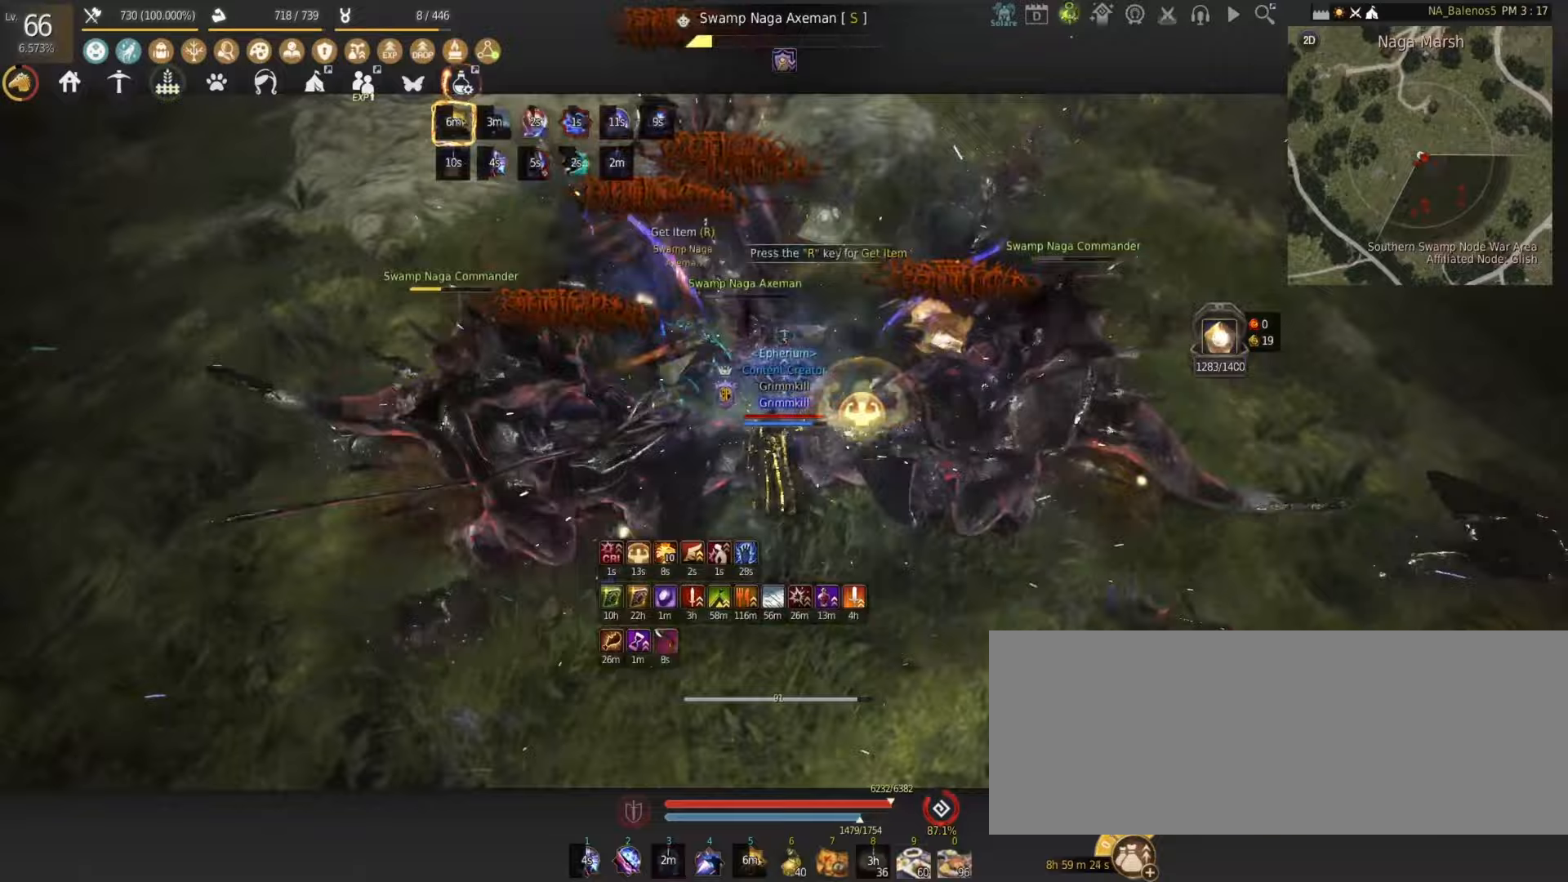
{"keys": ["num1", "s"], "mouse": [], "events": []}
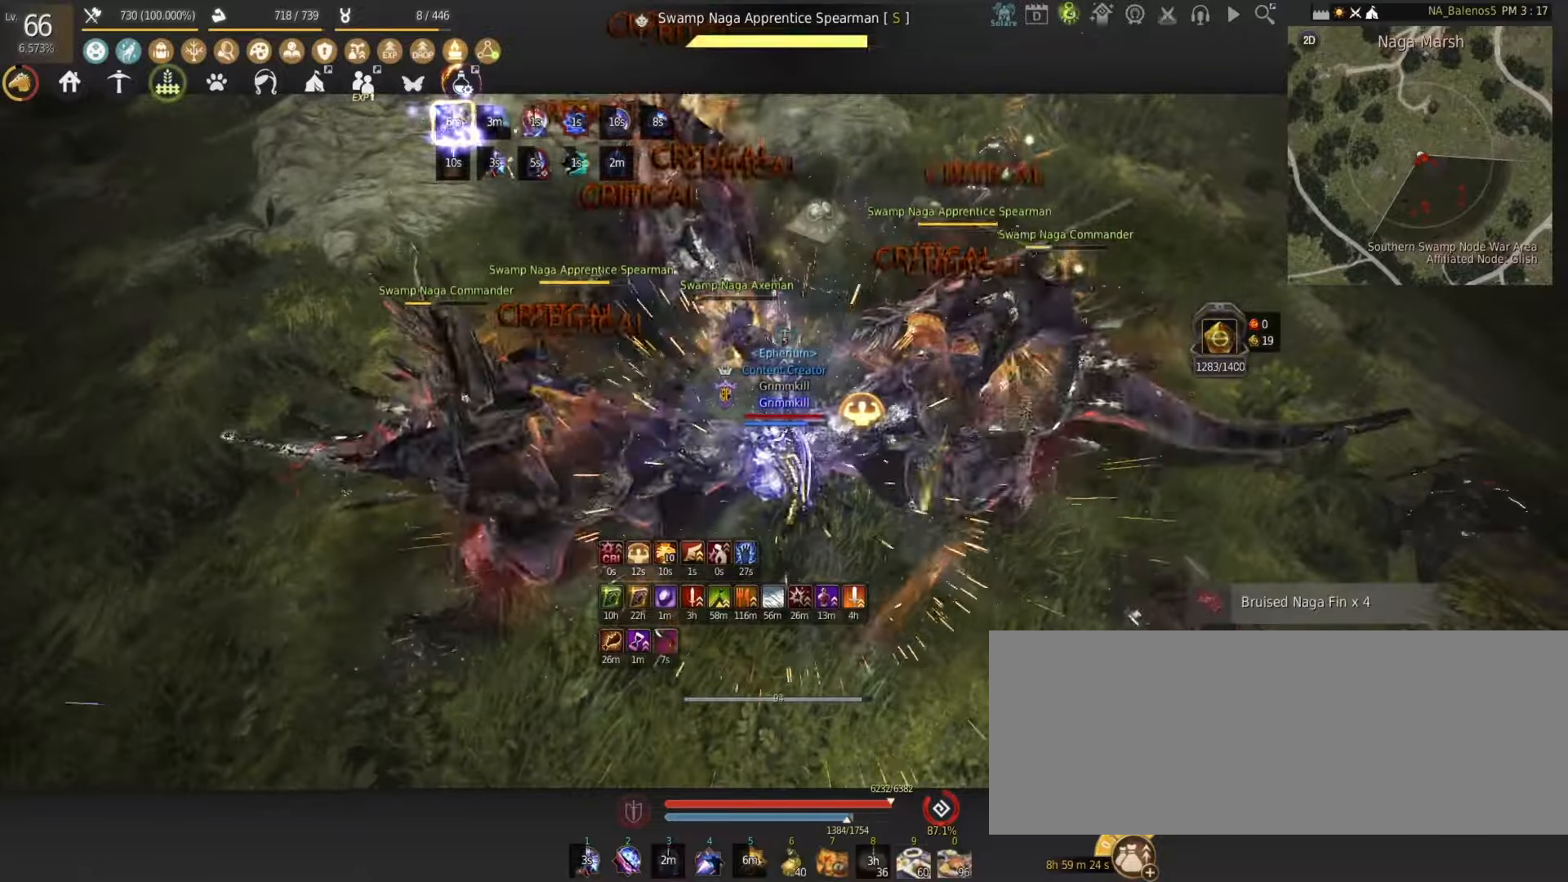
{"keys": ["a", "shift"], "mouse": [], "events": [[267, "num1", "up"], [267, "s", "up"], [350, "shift", "down"], [367, "a", "down"]]}
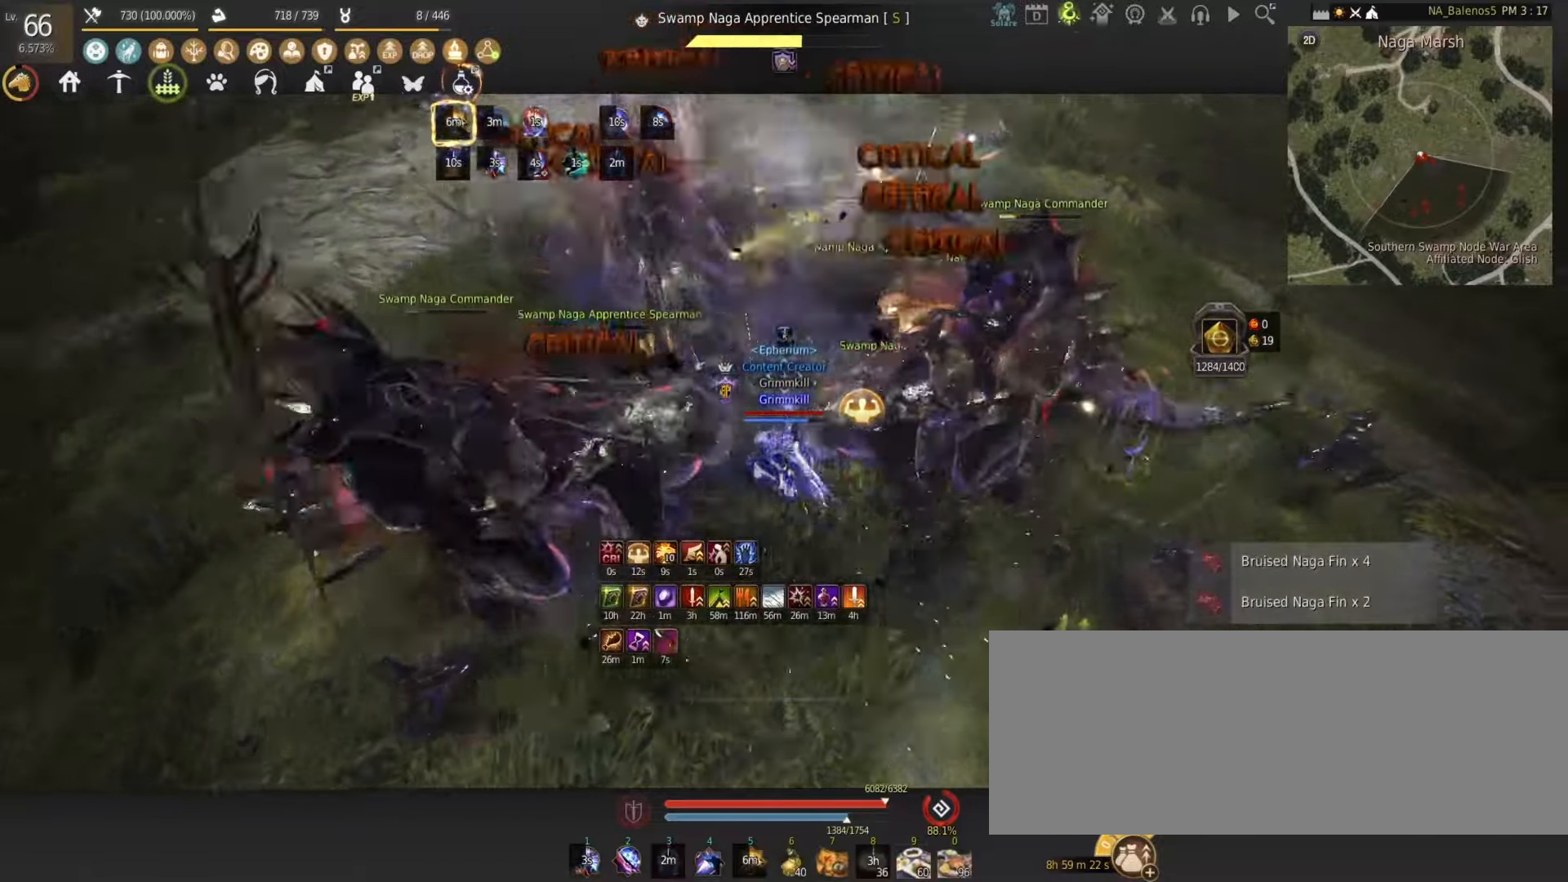
{"keys": ["a", "shift"], "mouse": [], "events": []}
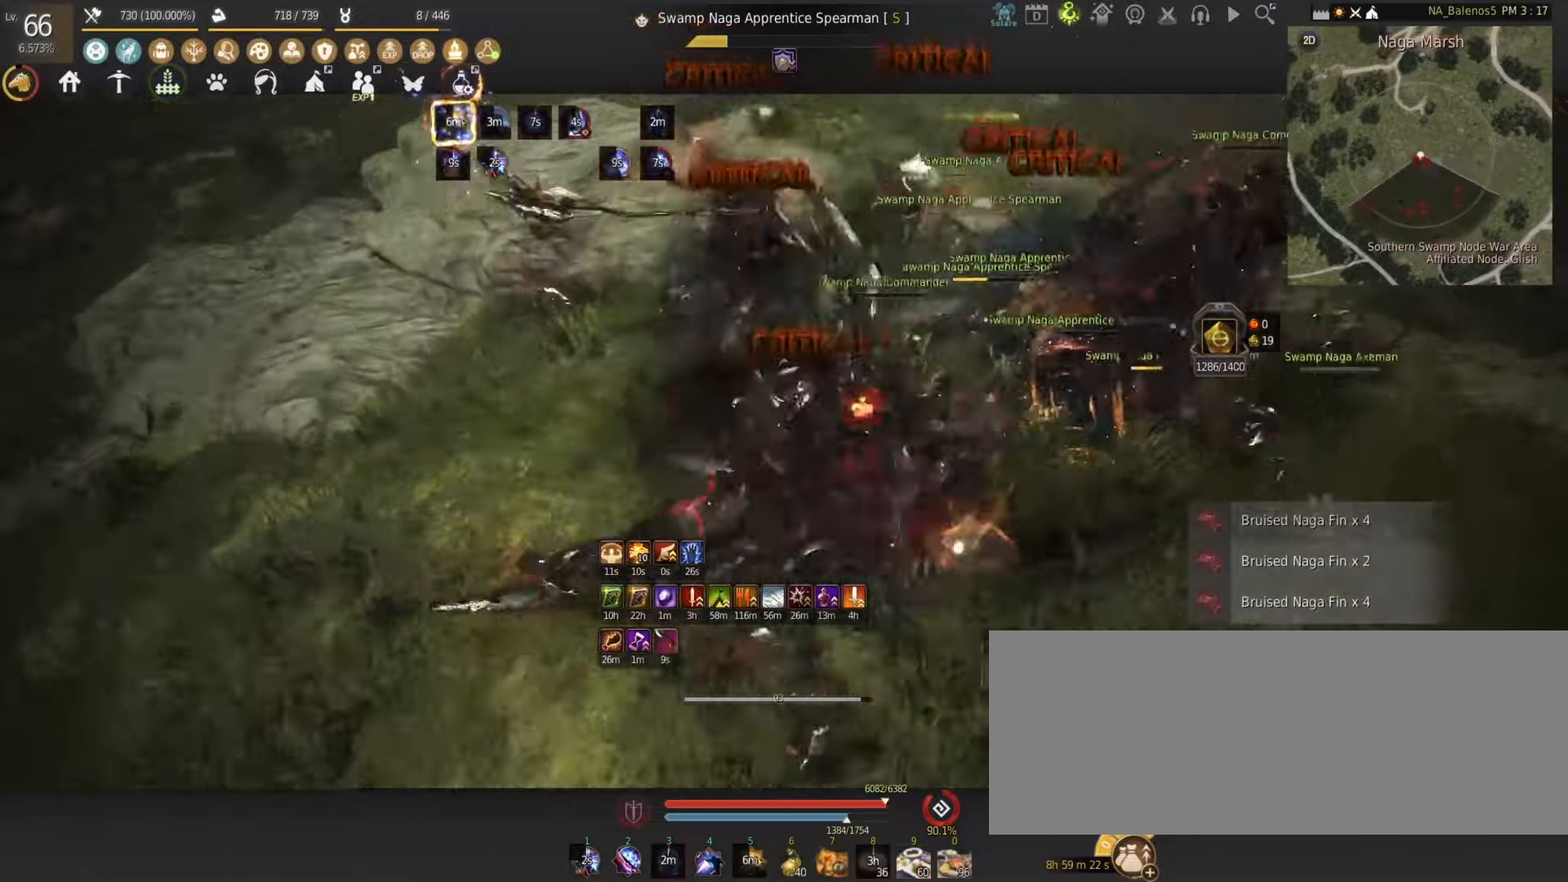
{"keys": ["f", "shift"], "mouse": [], "events": [[33, "mouse_left", "down"], [83, "a", "up"], [117, "mouse_left", "up"], [167, "f", "down"], [300, "f", "up"], [333, "f", "down"], [433, "f", "up"], [500, "f", "down"]]}
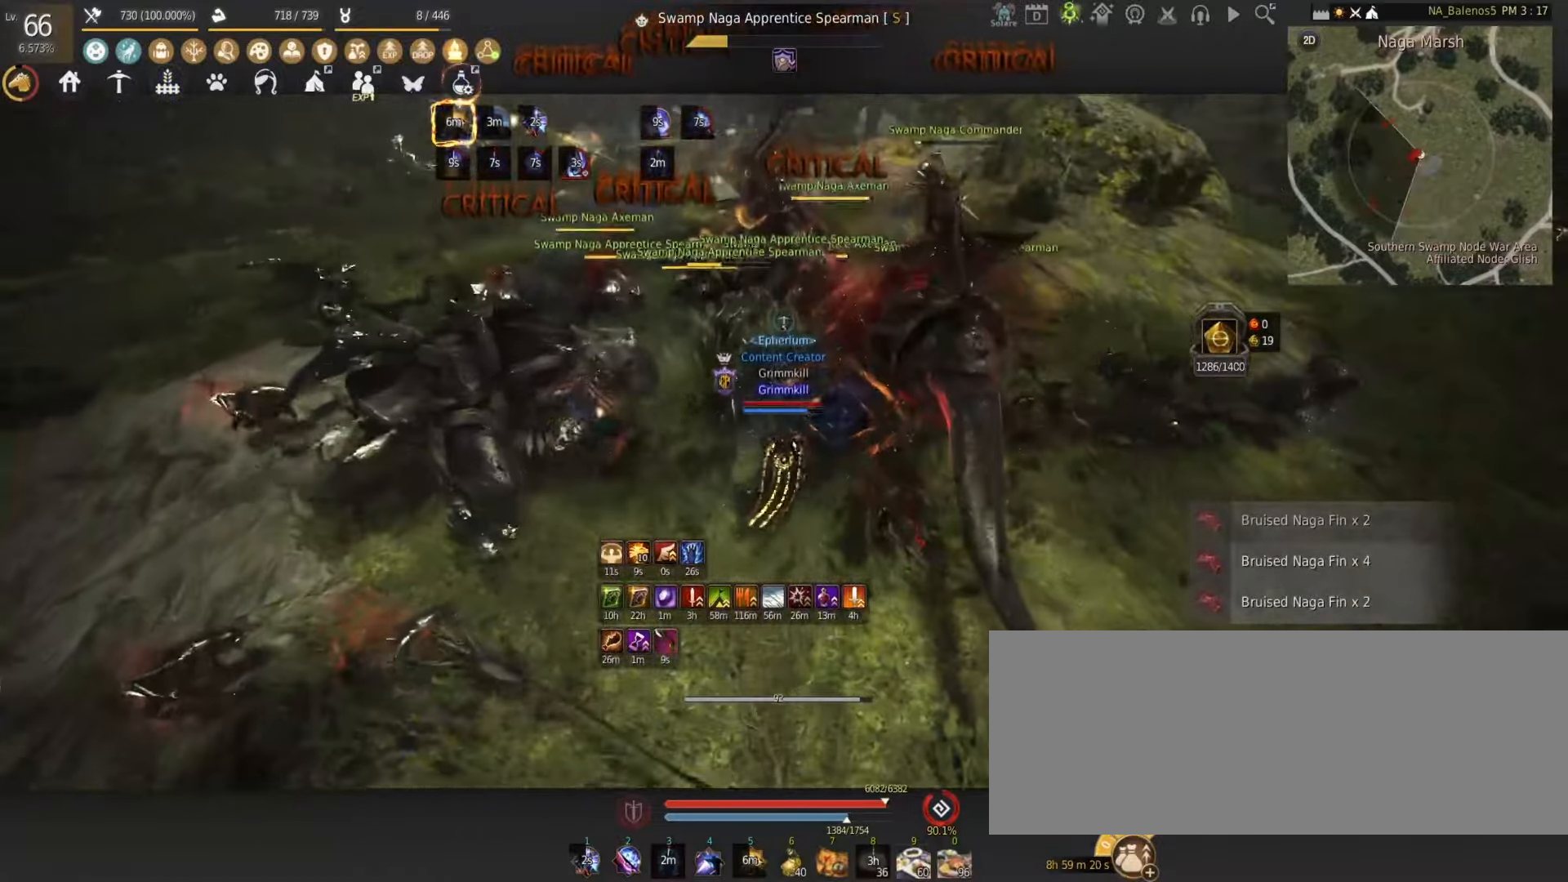
{"keys": ["f", "shift"], "mouse": [], "events": [[83, "f", "up"], [167, "f", "down"], [267, "f", "up"], [317, "f", "down"], [417, "f", "up"], [483, "f", "down"]]}
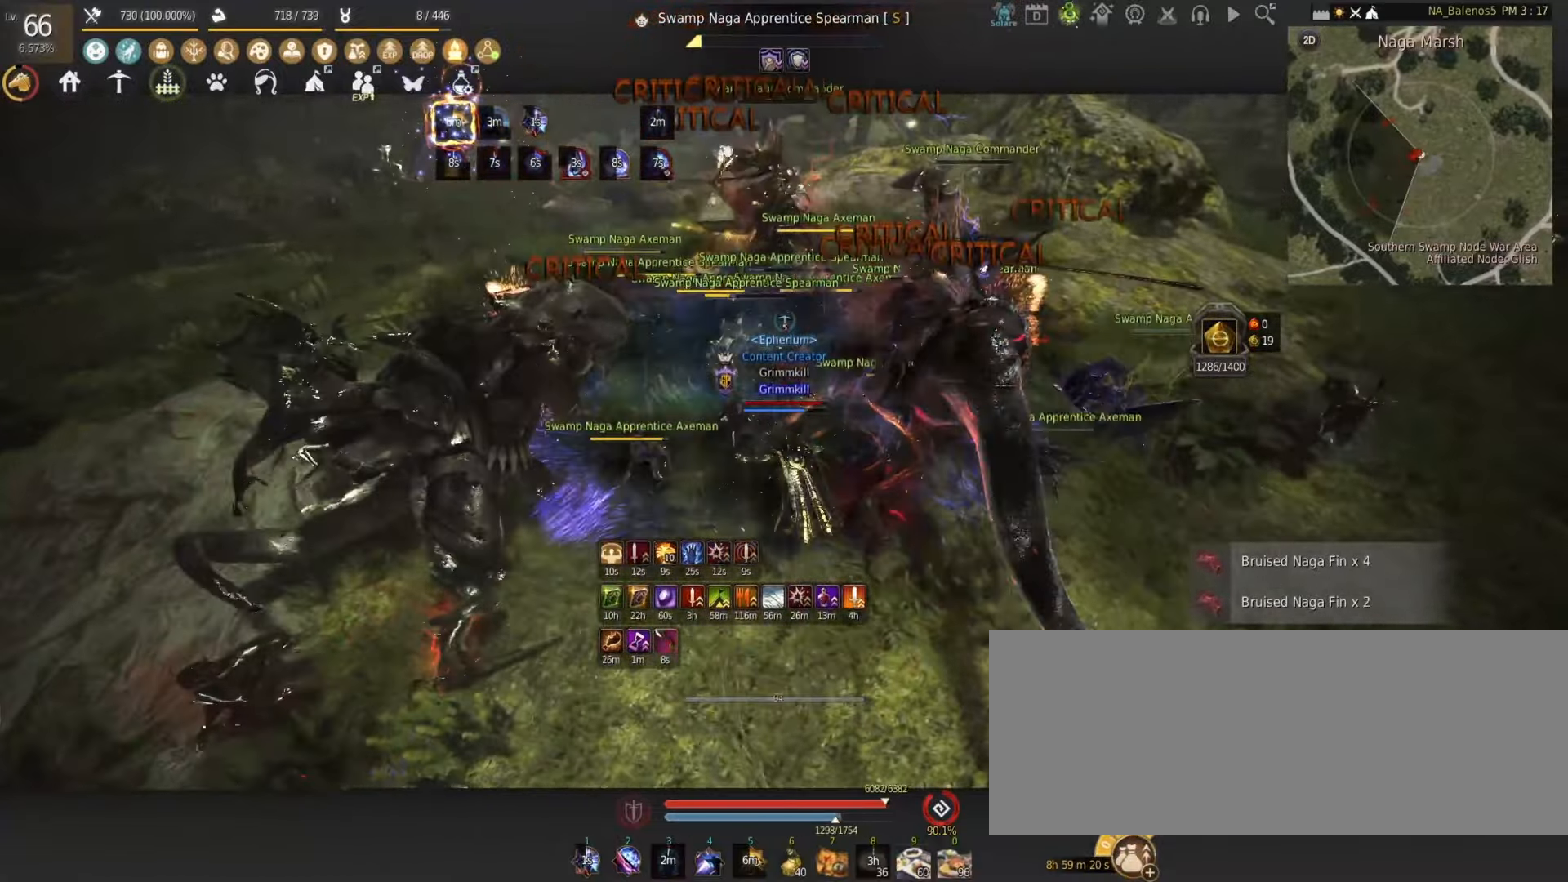
{"keys": ["f", "shift"], "mouse": [], "events": [[83, "f", "up"], [150, "f", "down"], [250, "f", "up"], [300, "f", "down"], [400, "f", "up"], [467, "f", "down"]]}
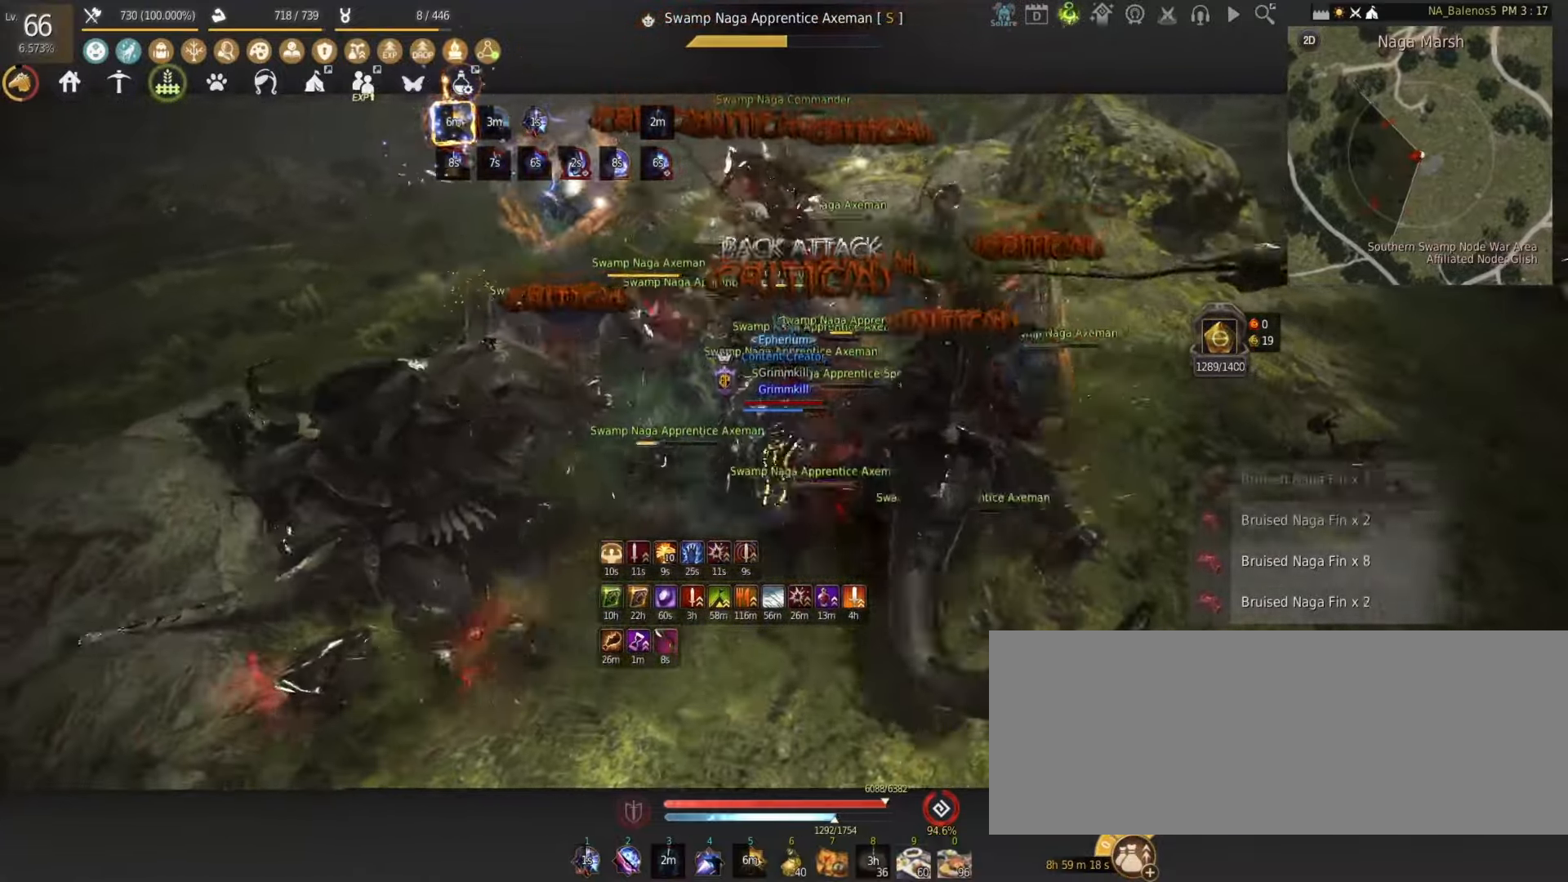
{"keys": ["shift"], "mouse": [], "events": [[67, "f", "up"], [133, "f", "down"], [200, "f", "up"], [250, "f", "down"], [350, "f", "up"], [383, "f", "down"], [483, "f", "up"]]}
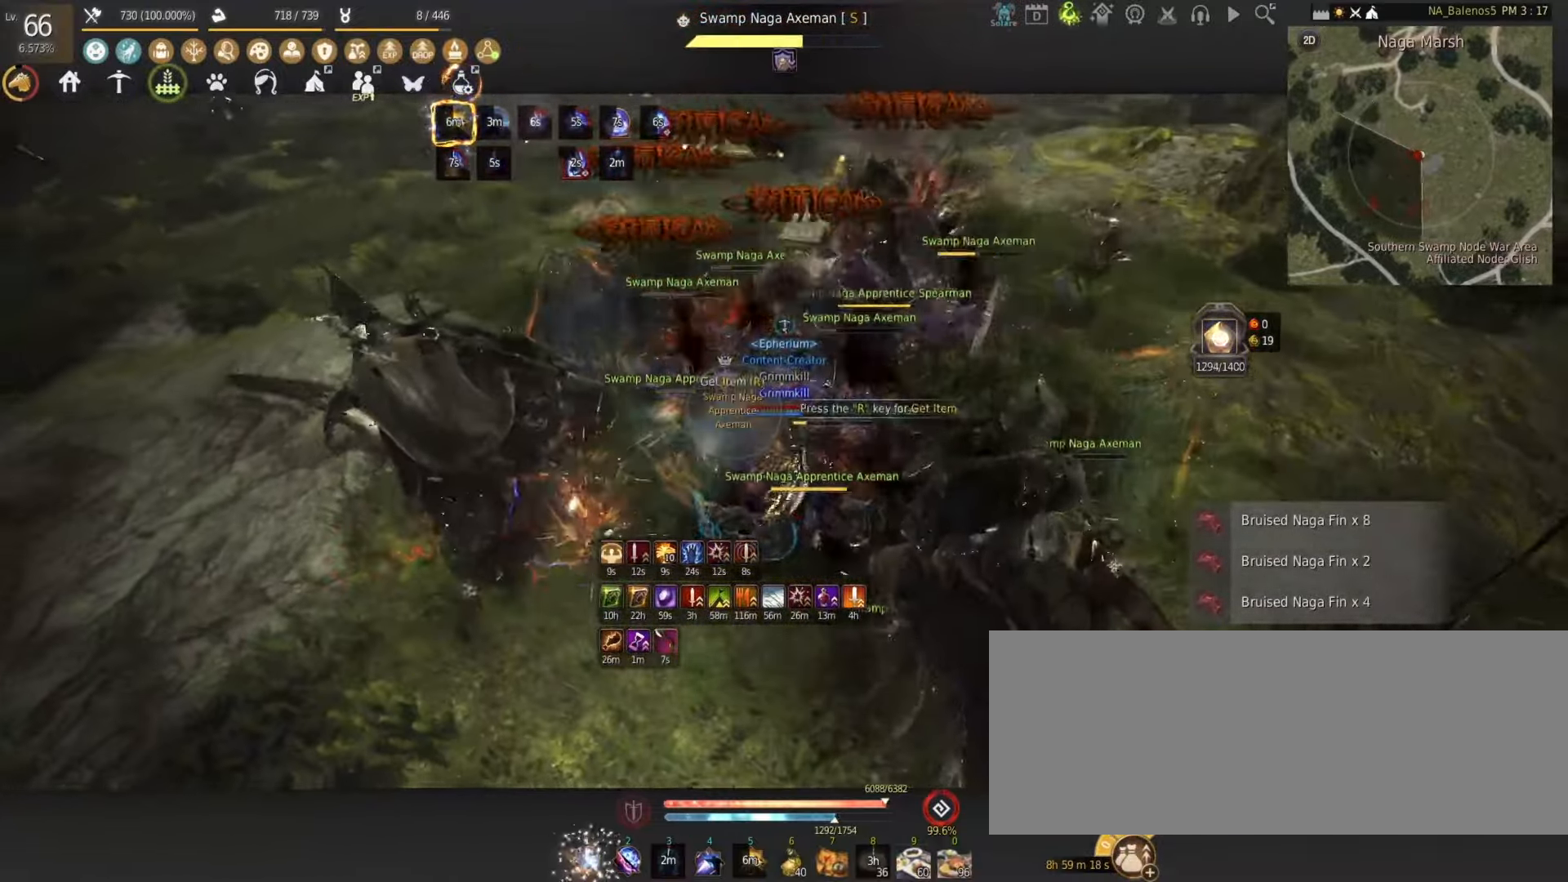
{"keys": ["w"], "mouse": ["right"], "events": [[83, "shift", "up"], [100, "w", "down"], [183, "mouse_right", "down"]]}